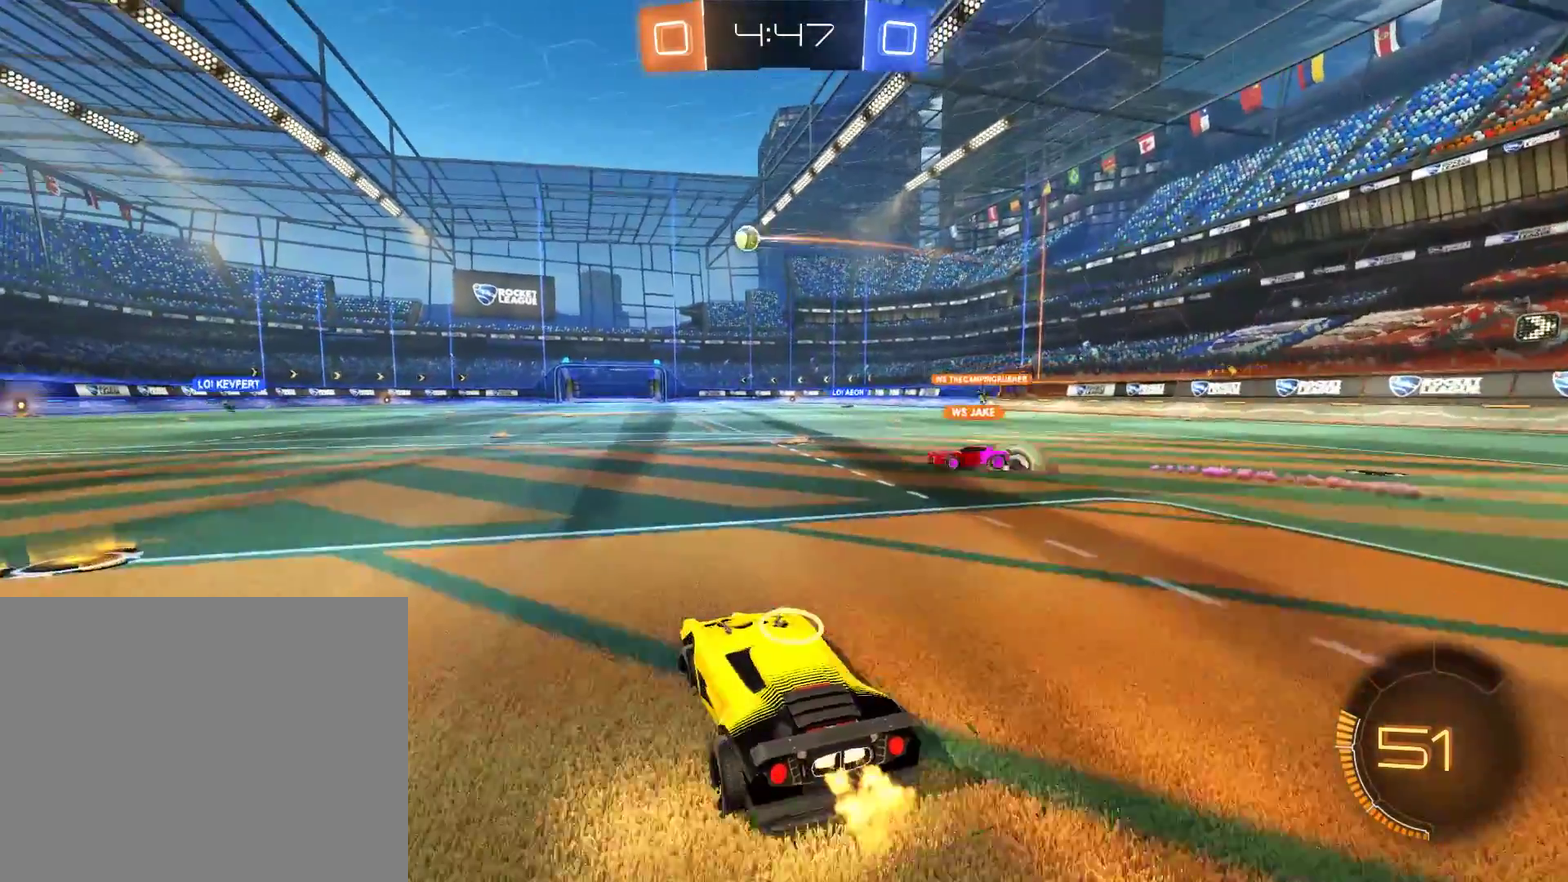
Gameplay with a controller (Xbox layout); each line is a JSON object with the inputs held at the frame after it. "events" lists button and stick changes between this image and that frame as [ms after this image, input, new state], when the widget could be followed in between.
{"buttons": ["B"], "left_stick": "left", "right_stick": "center", "events": [[117, "left_stick", "left"]]}
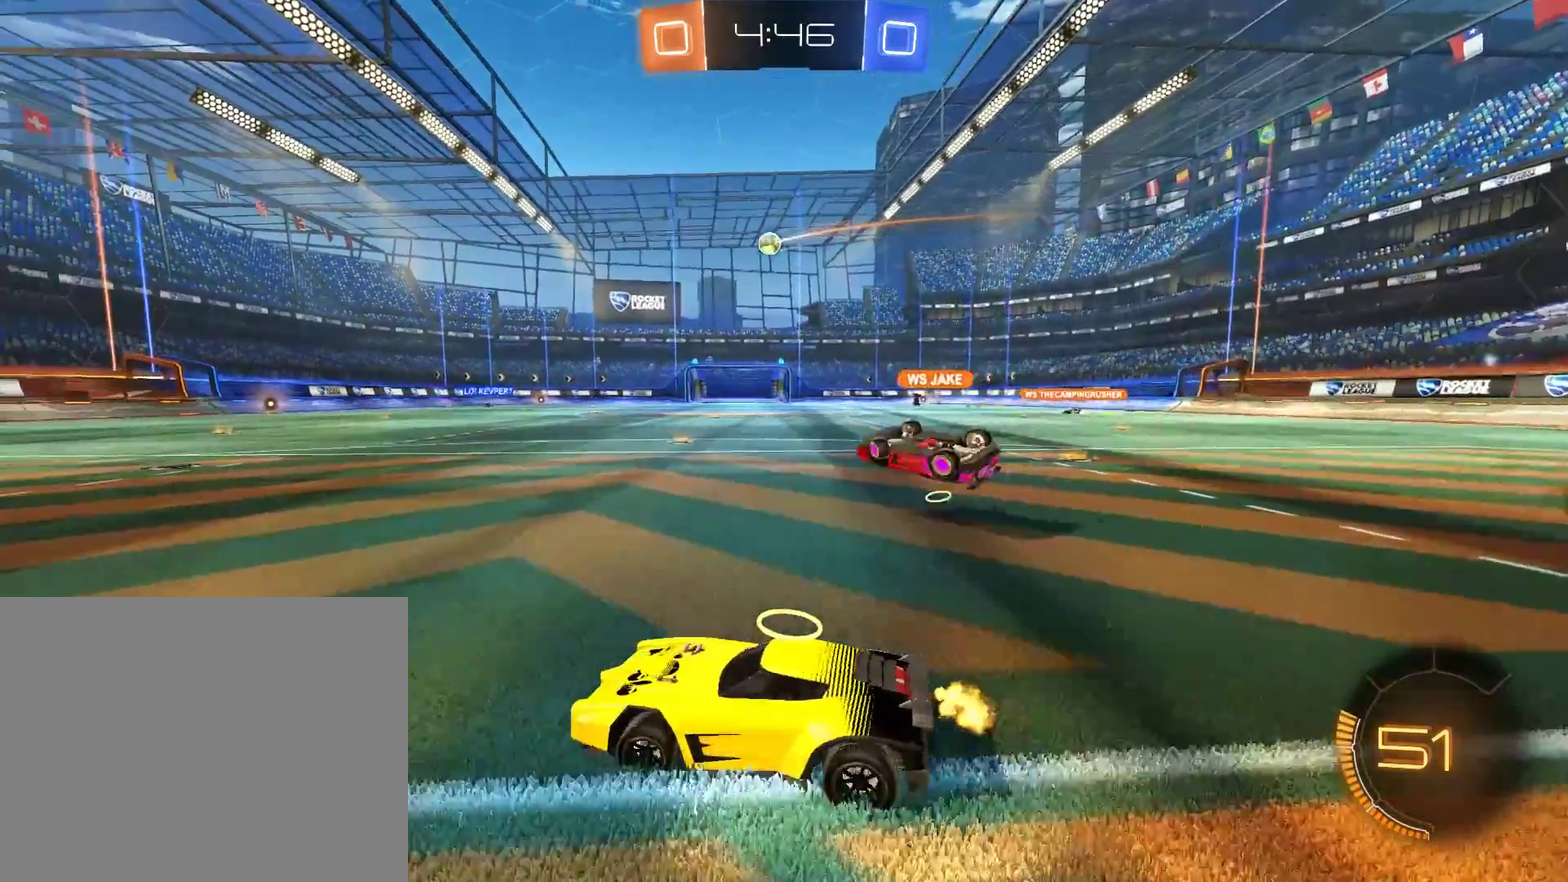
{"buttons": ["B"], "left_stick": "right", "right_stick": "center", "events": [[117, "left_stick", "right"], [183, "left_stick", "up-right"], [250, "left_stick", "right"]]}
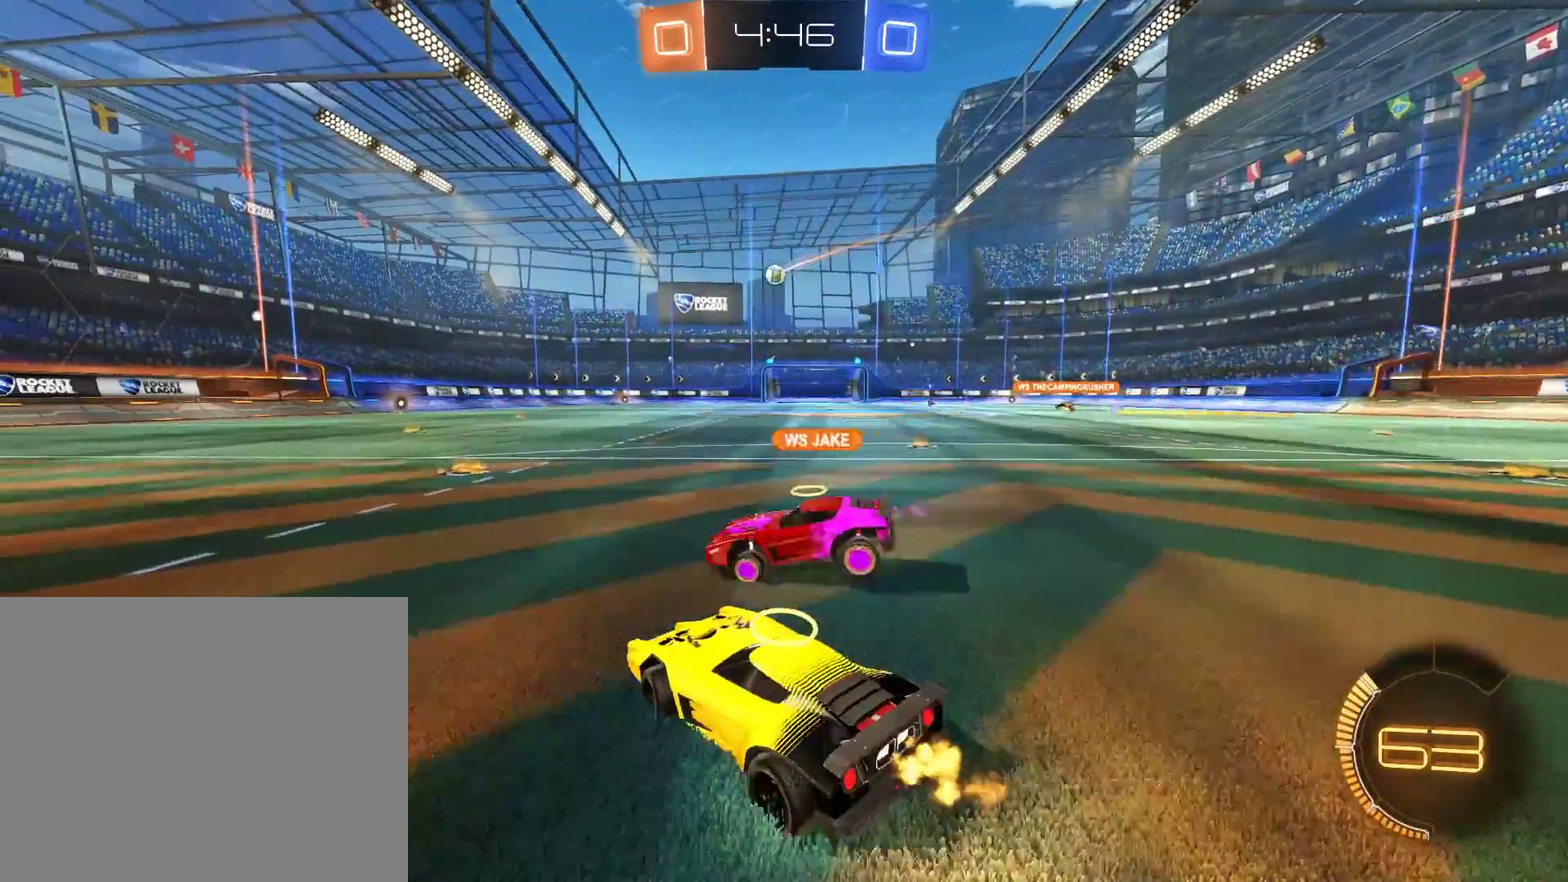
{"buttons": ["B"], "left_stick": "center", "right_stick": "center", "events": [[50, "left_stick", "center"], [383, "left_stick", "right"], [483, "left_stick", "center"]]}
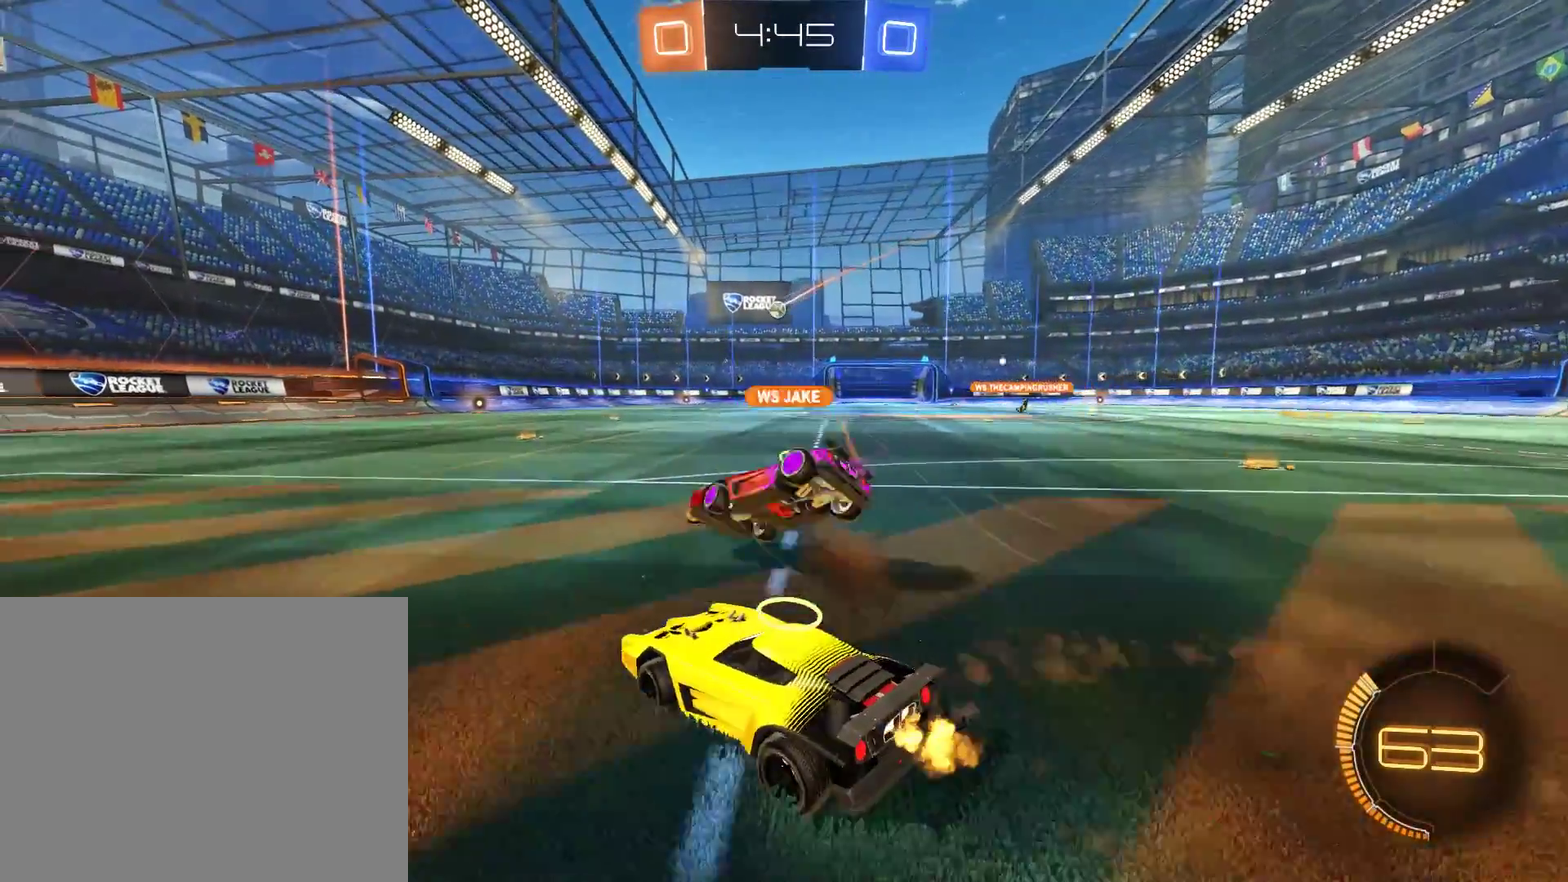
{"buttons": ["B"], "left_stick": "left", "right_stick": "center", "events": [[150, "R2", "down"], [150, "left_stick", "right"], [250, "R2", "up"], [250, "left_stick", "center"], [317, "left_stick", "left"]]}
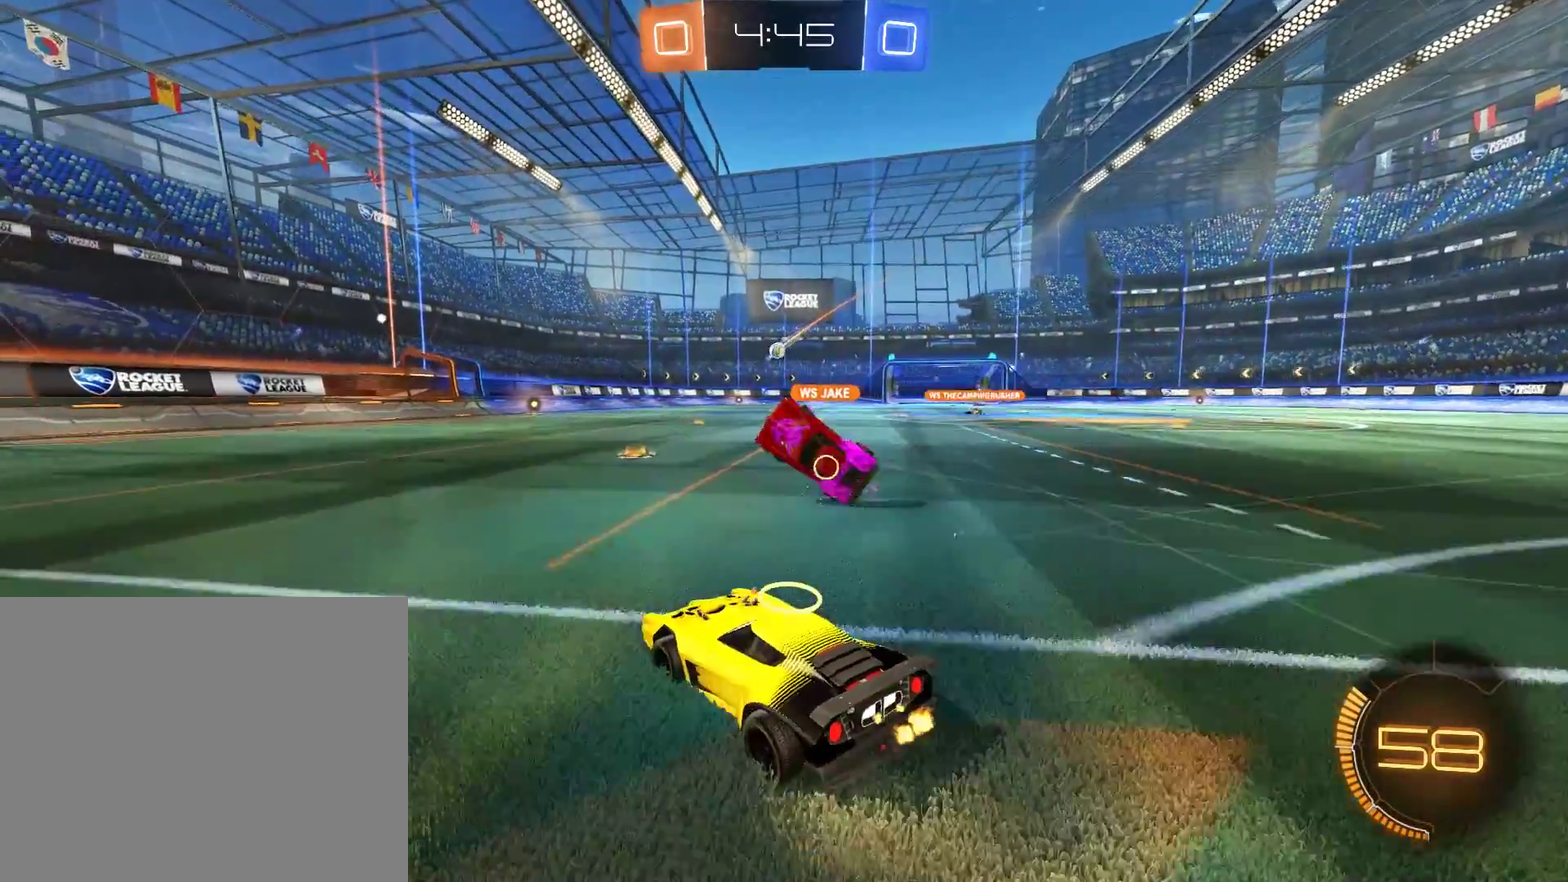
{"buttons": ["B"], "left_stick": "left", "right_stick": "center", "events": [[117, "left_stick", "center"], [483, "left_stick", "left"]]}
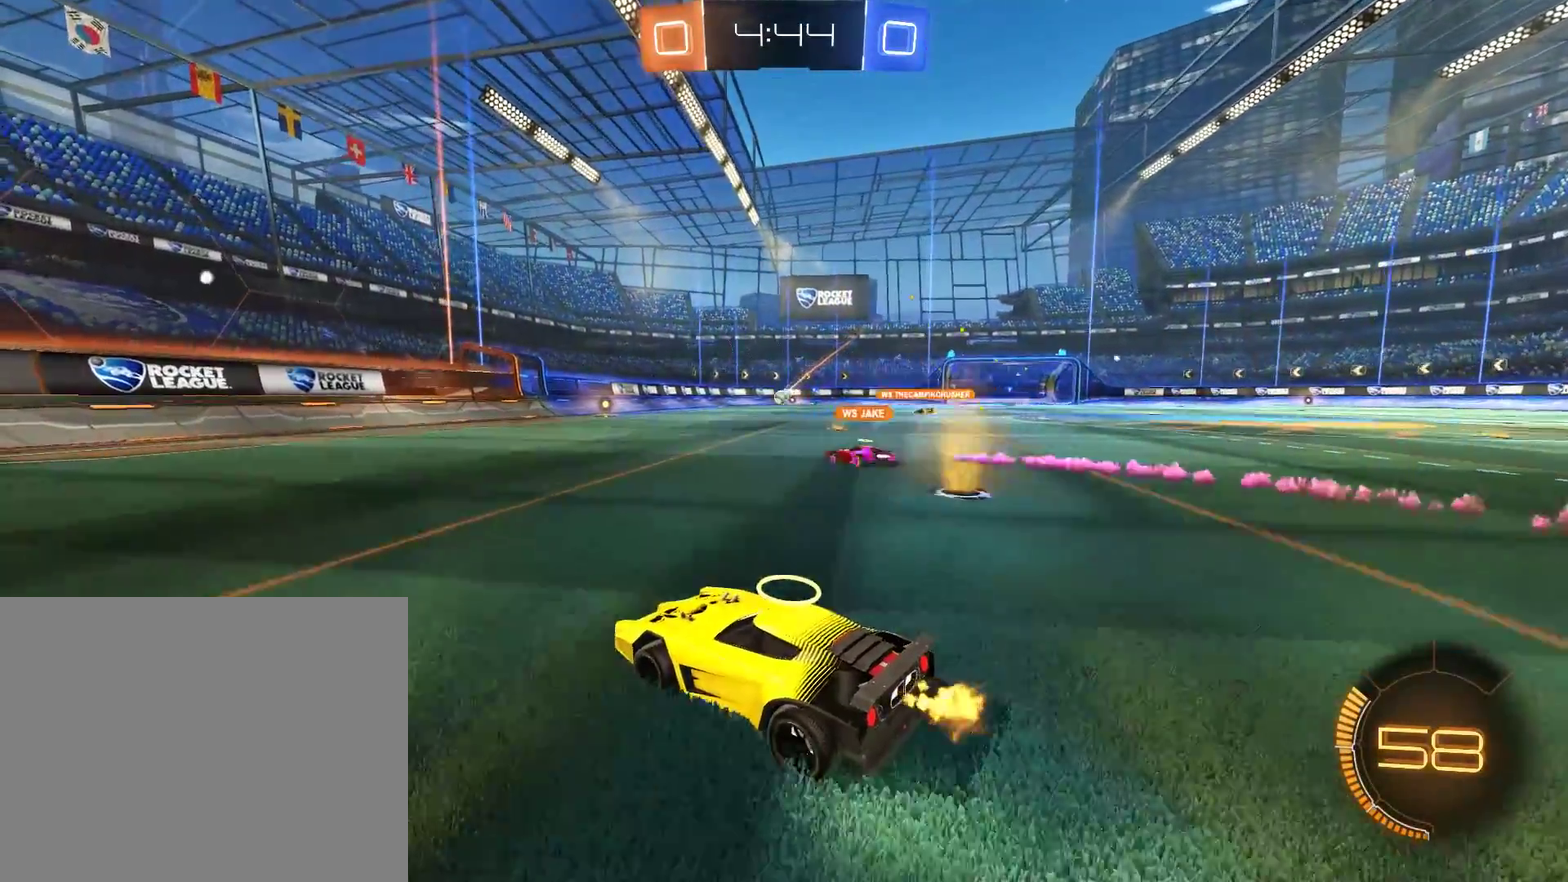
{"buttons": ["B"], "left_stick": "right", "right_stick": "center", "events": [[83, "left_stick", "center"], [150, "left_stick", "right"]]}
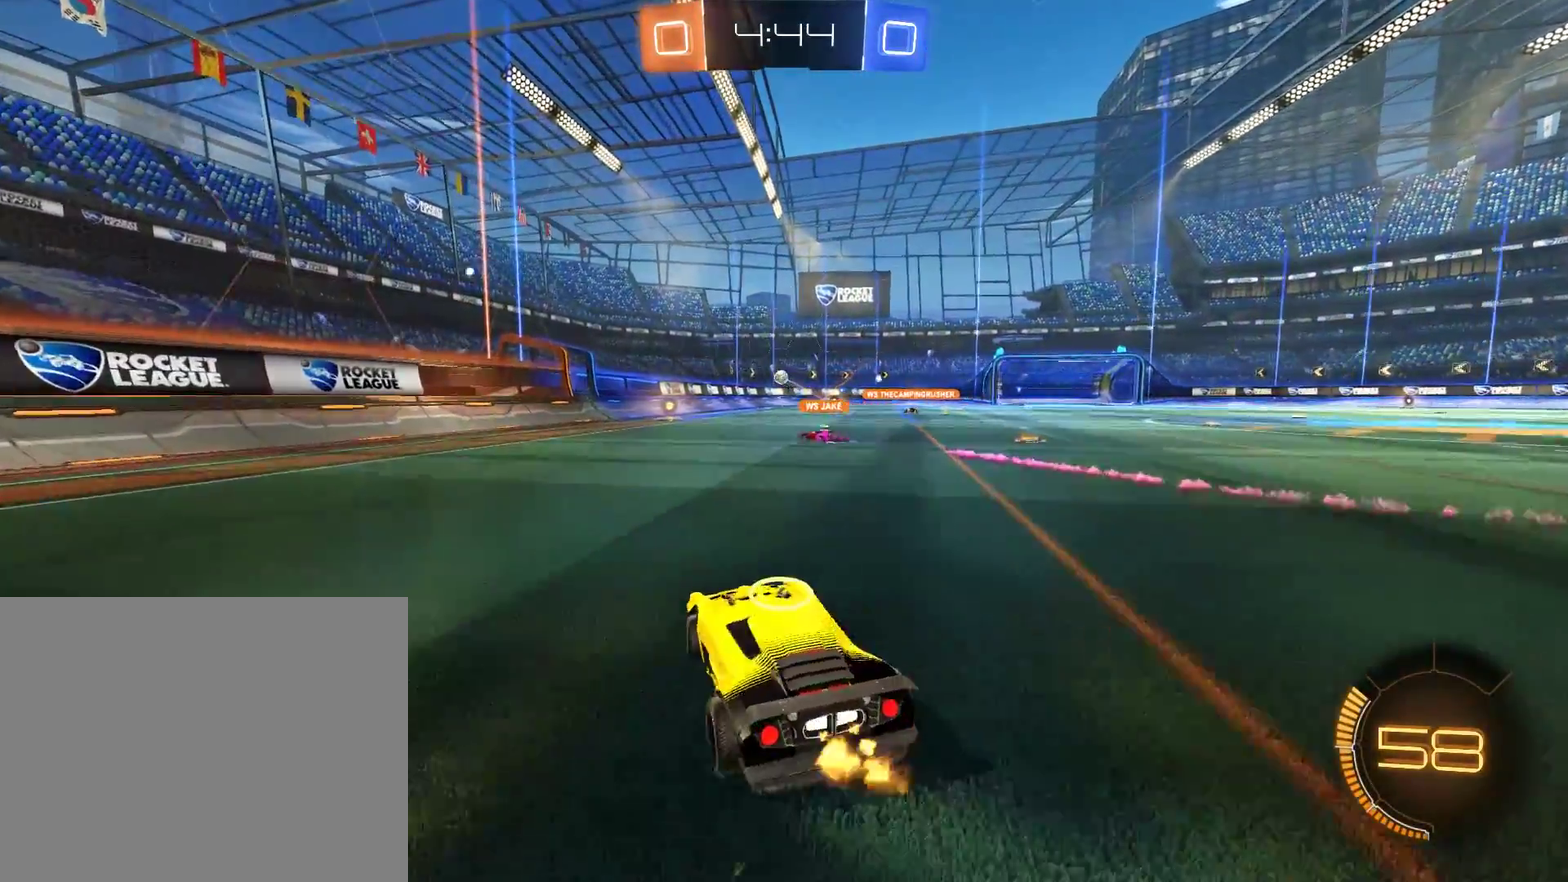
{"buttons": [], "left_stick": "right", "right_stick": "center", "events": [[183, "B", "up"], [283, "left_stick", "down-right"], [317, "B", "down"], [350, "left_stick", "right"], [483, "B", "up"]]}
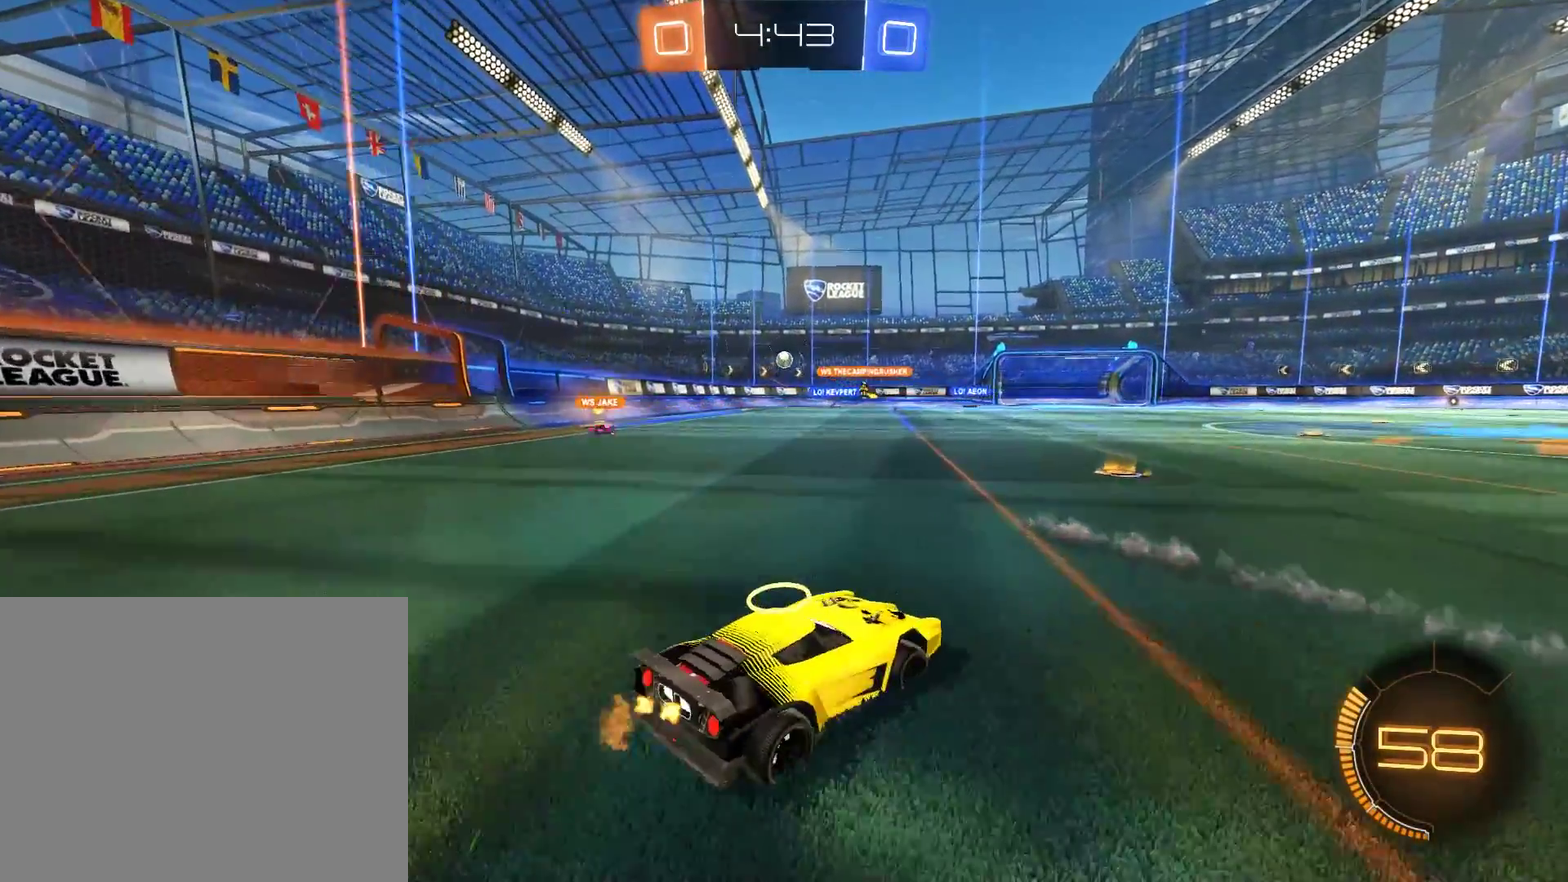
{"buttons": ["B"], "left_stick": "center", "right_stick": "center", "events": [[117, "left_stick", "left"], [250, "B", "down"], [350, "left_stick", "center"]]}
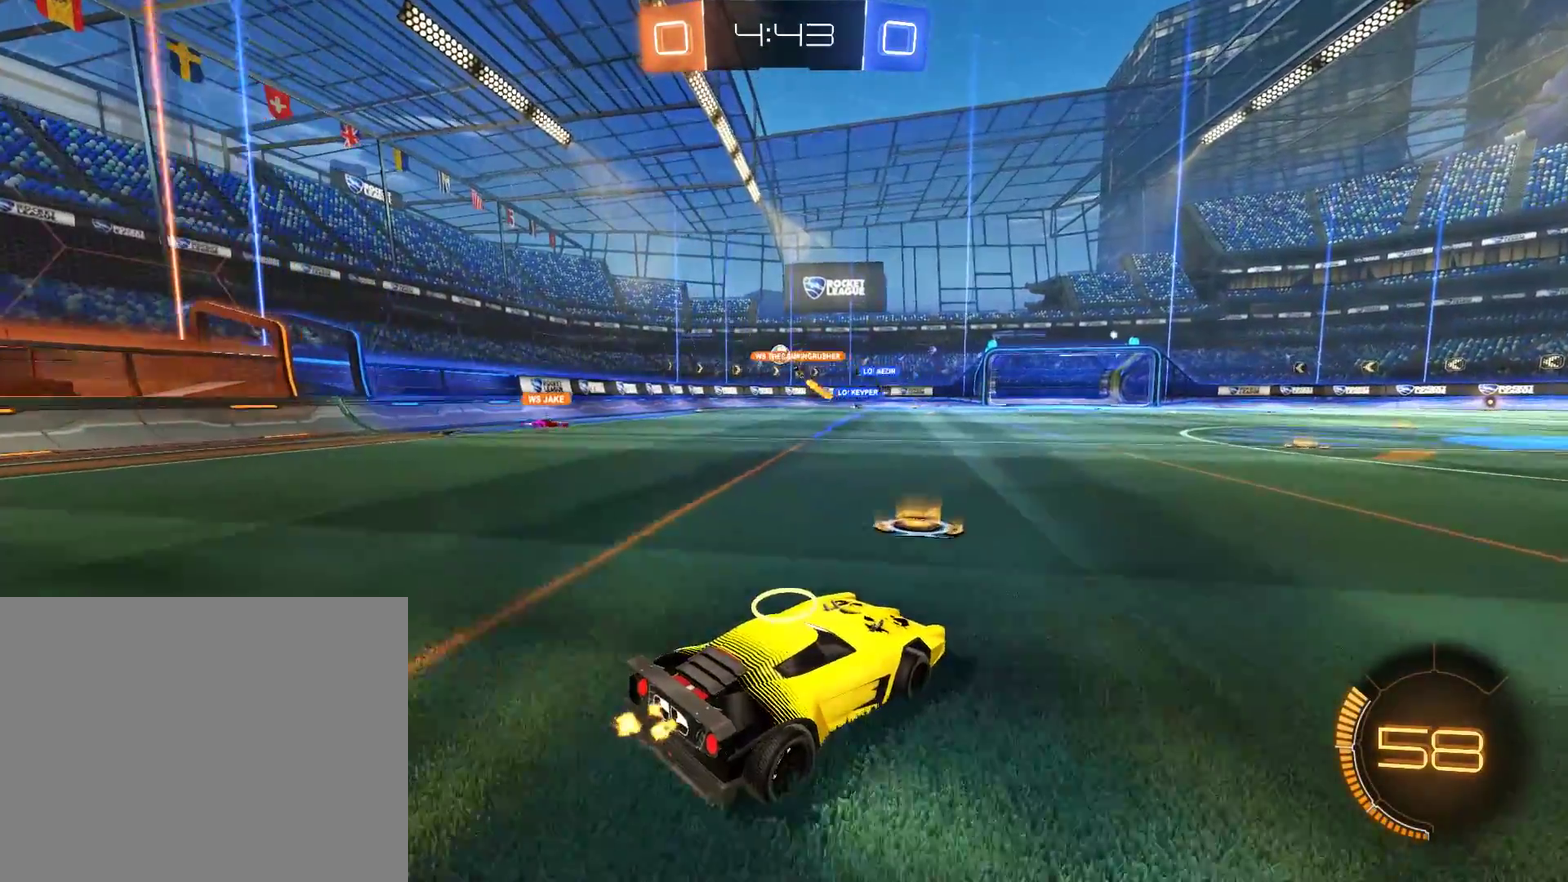
{"buttons": ["B"], "left_stick": "left", "right_stick": "center", "events": [[117, "B", "up"], [117, "left_stick", "right"], [217, "left_stick", "left"], [383, "B", "down"]]}
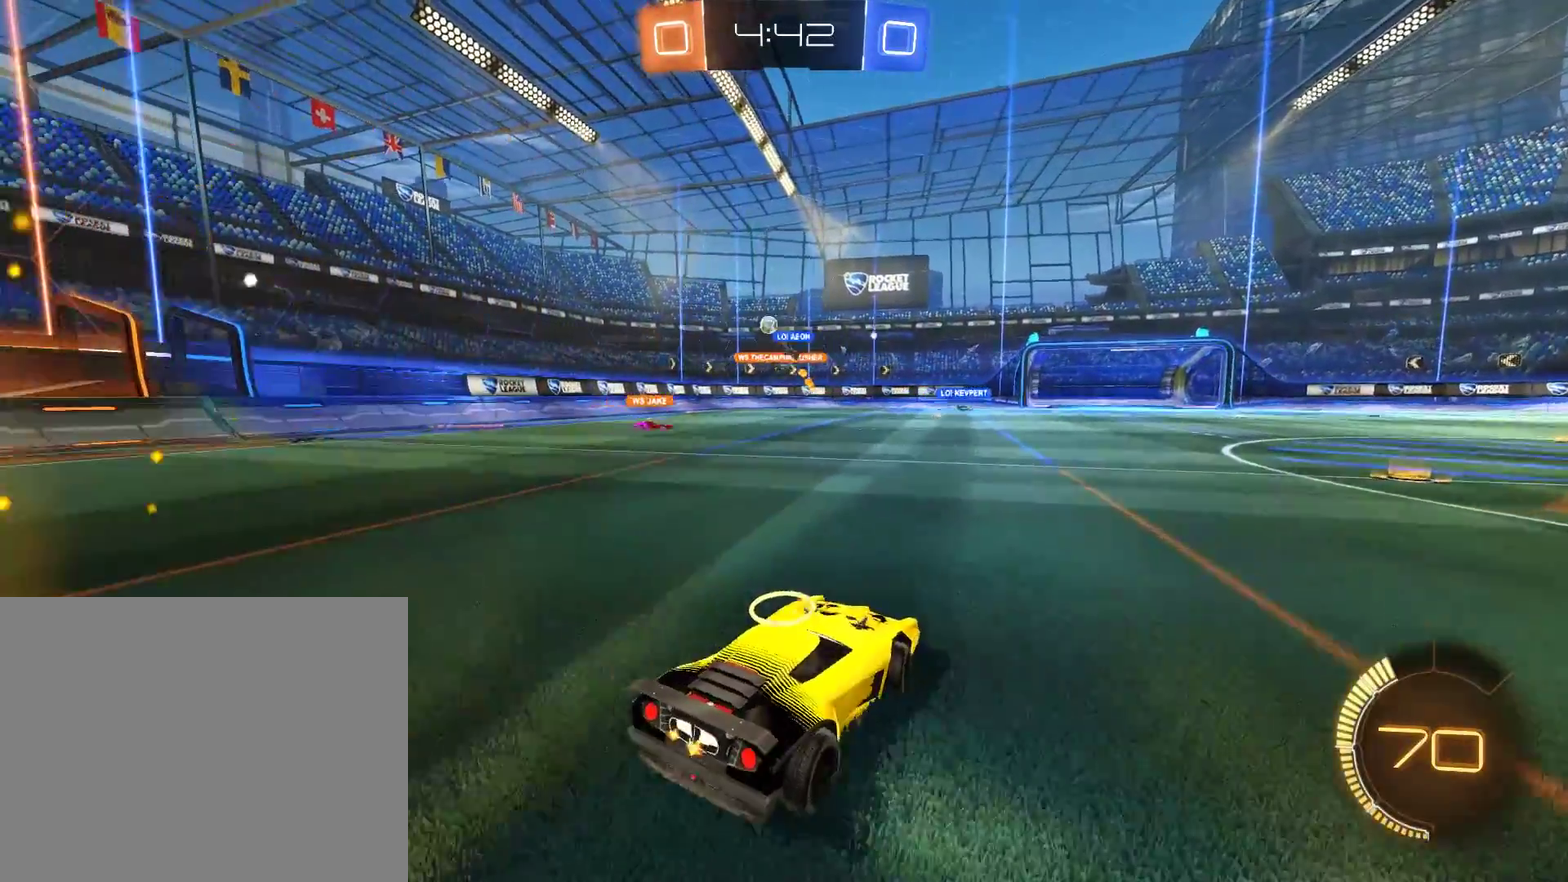
{"buttons": ["B"], "left_stick": "right", "right_stick": "center", "events": [[183, "B", "up"], [200, "left_stick", "center"], [317, "B", "down"], [317, "left_stick", "right"]]}
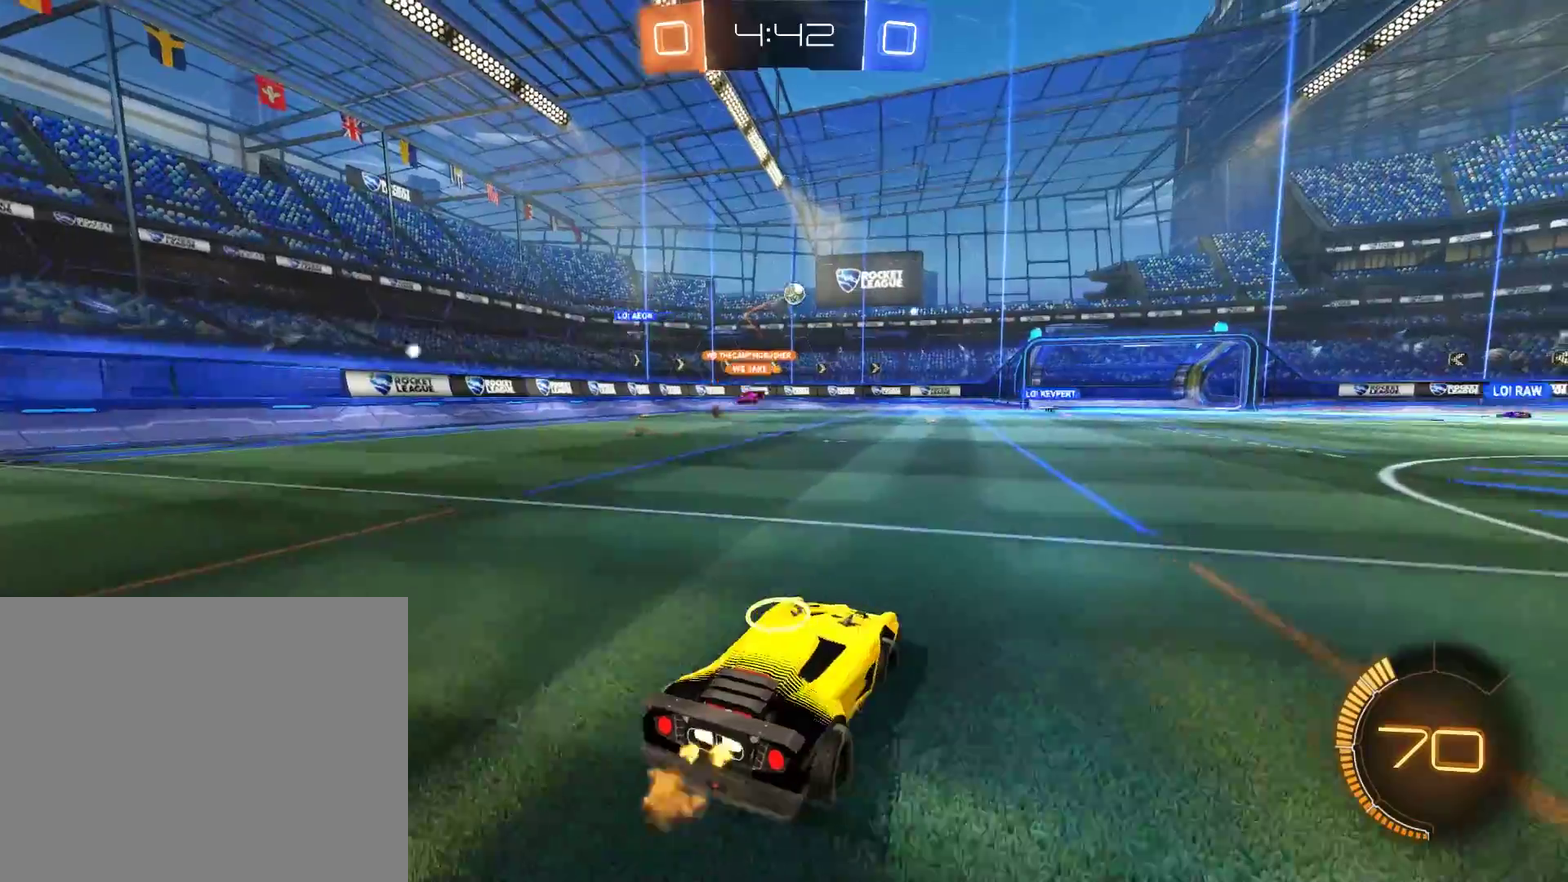
{"buttons": ["B"], "left_stick": "center", "right_stick": "center", "events": [[117, "left_stick", "center"]]}
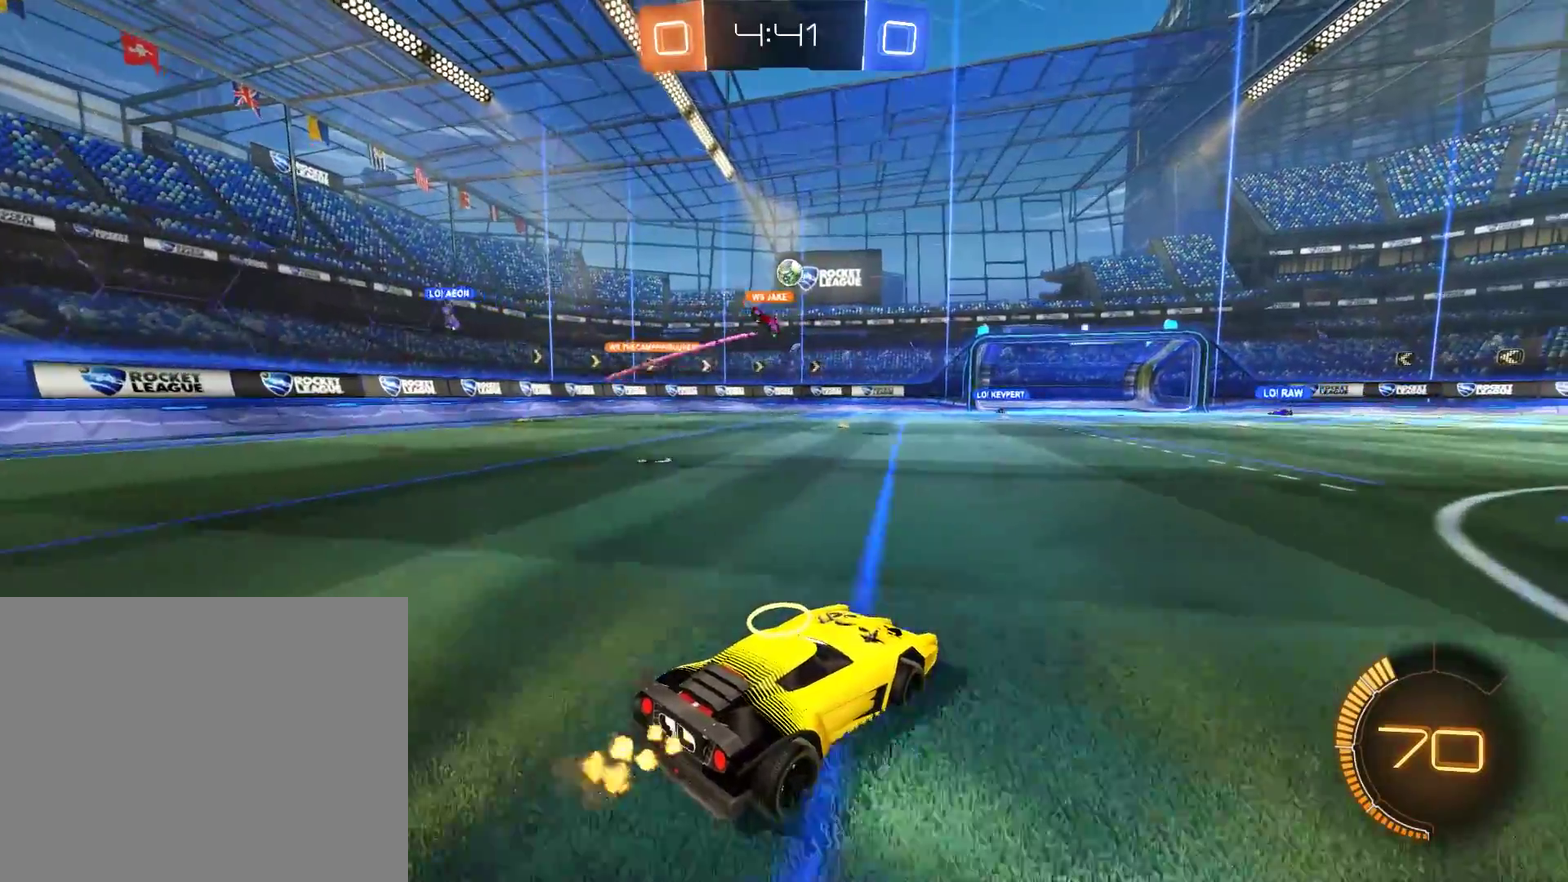
{"buttons": ["B", "R2"], "left_stick": "center", "right_stick": "center", "events": [[150, "R2", "down"], [217, "left_stick", "down"], [283, "left_stick", "down-left"], [350, "left_stick", "center"]]}
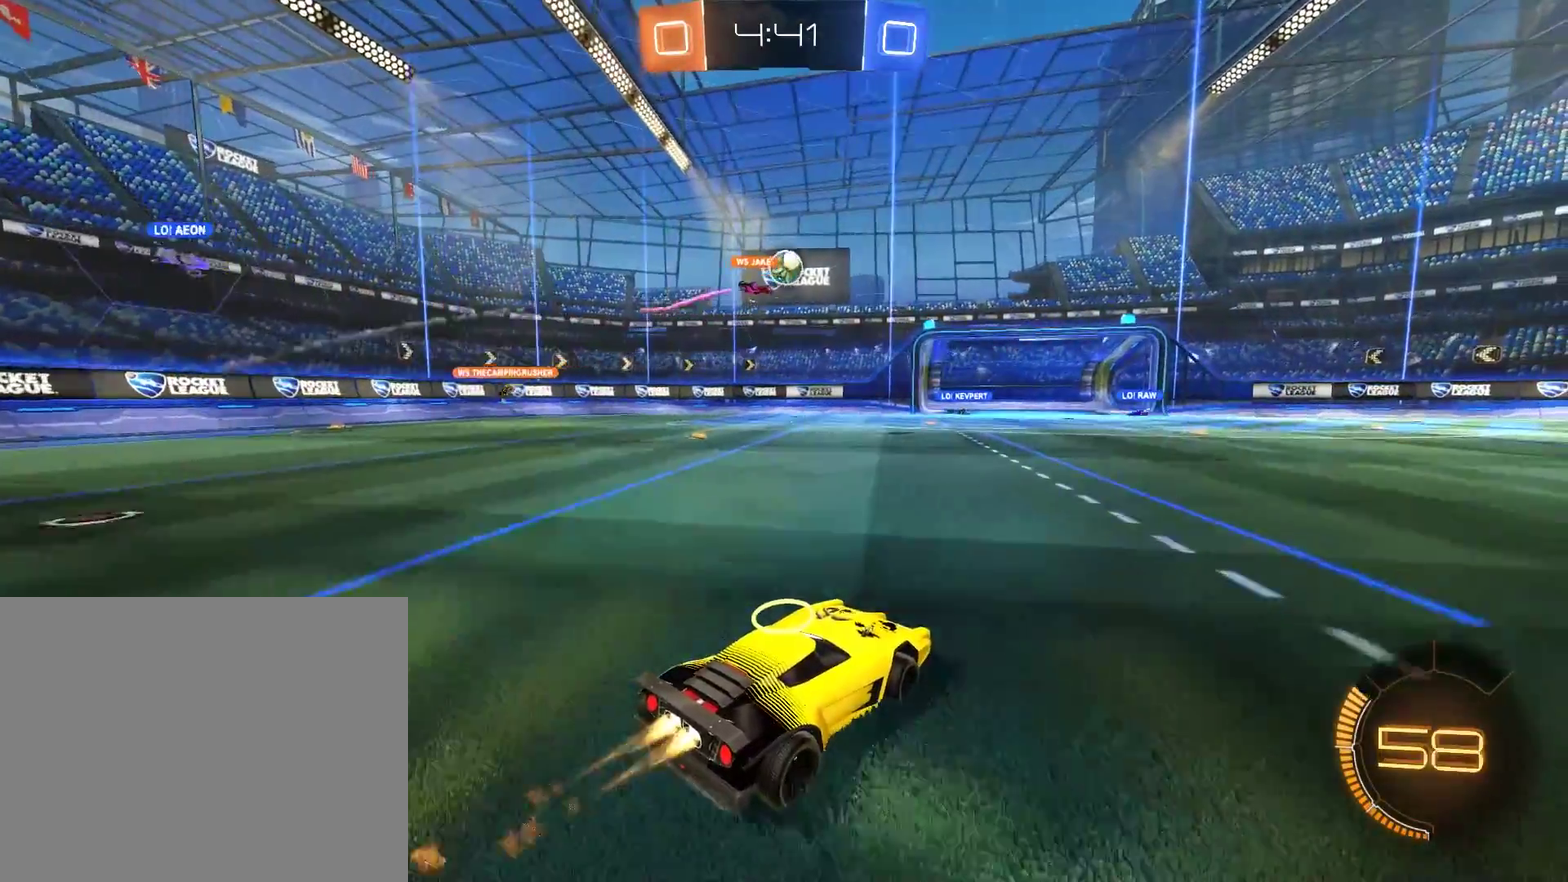
{"buttons": [], "left_stick": "center", "right_stick": "center", "events": [[150, "R2", "up"], [150, "left_stick", "right"], [283, "left_stick", "center"], [383, "B", "up"]]}
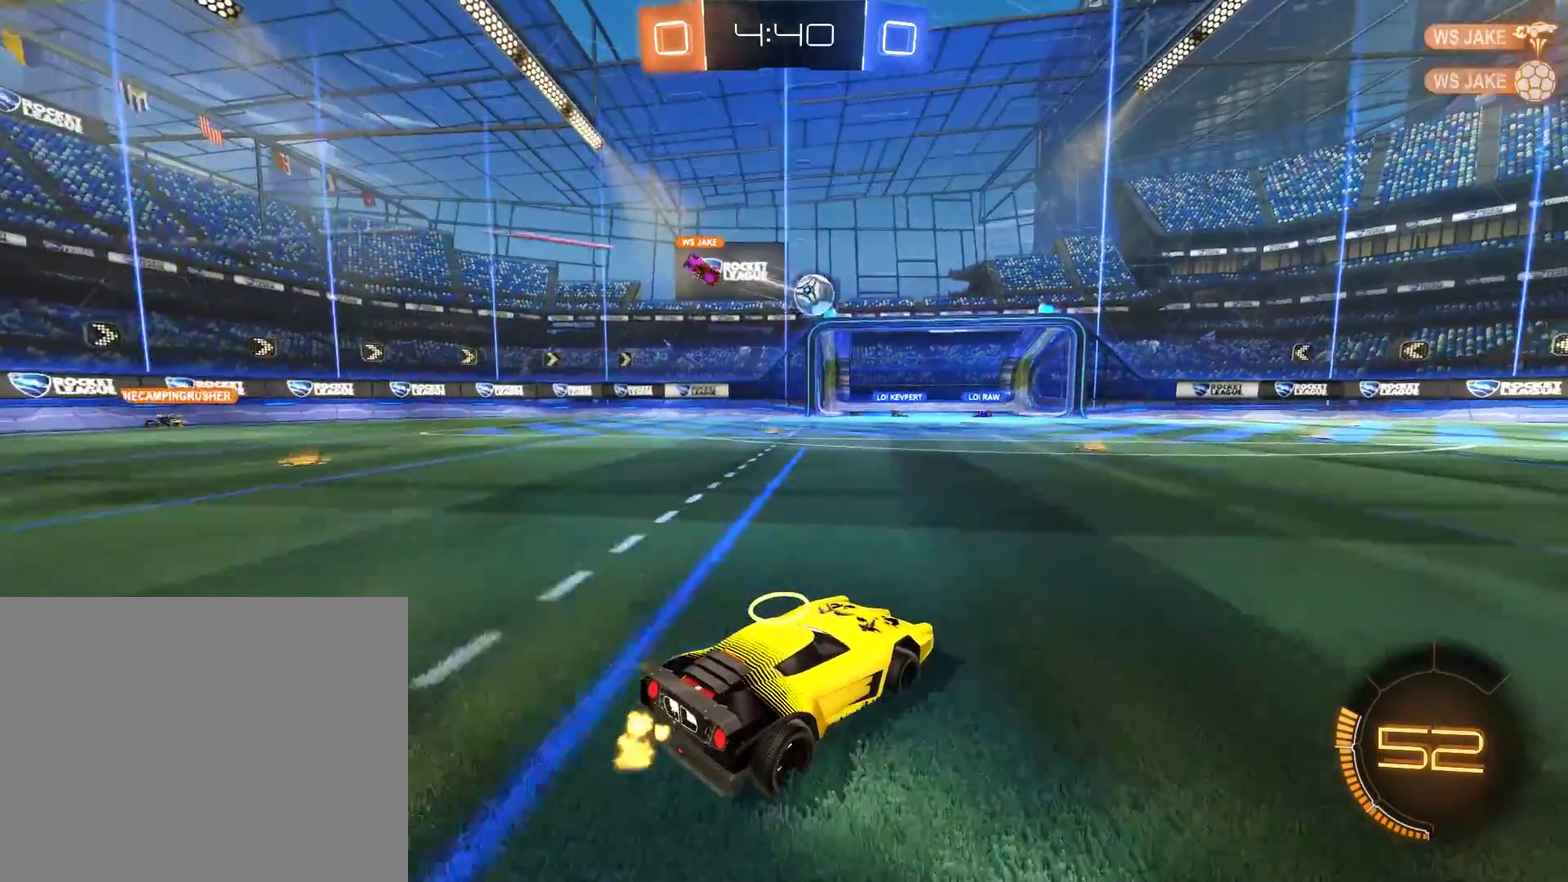
{"buttons": ["B"], "left_stick": "center", "right_stick": "center", "events": [[50, "left_stick", "right"], [183, "B", "down"], [317, "left_stick", "center"]]}
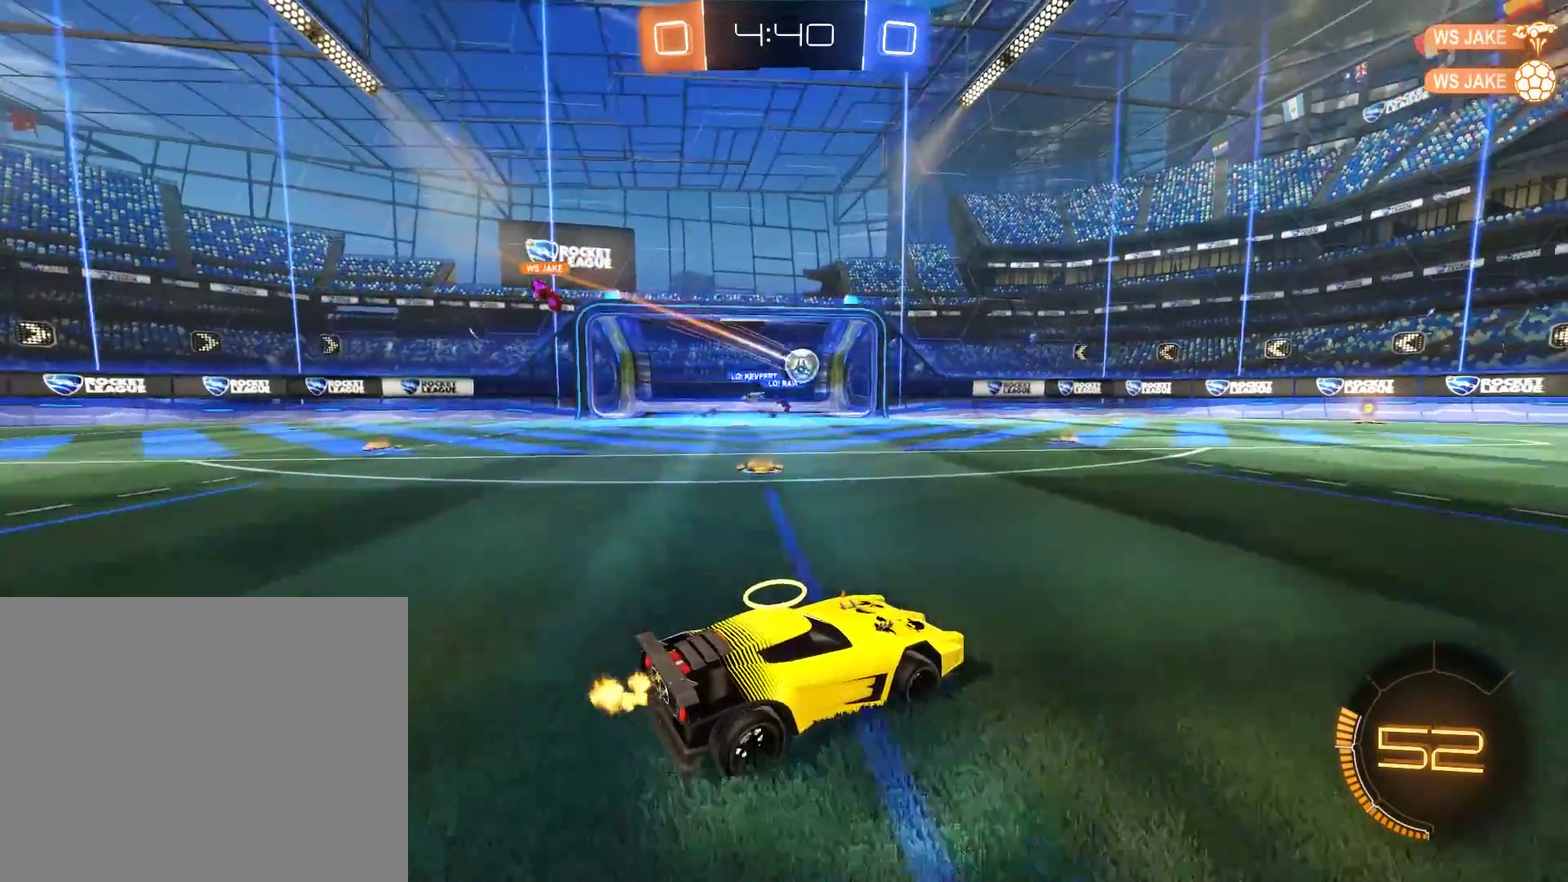
{"buttons": ["L2"], "left_stick": "left", "right_stick": "center", "events": [[150, "left_stick", "left"], [250, "left_stick", "center"], [317, "B", "up"], [417, "L2", "down"], [450, "left_stick", "left"]]}
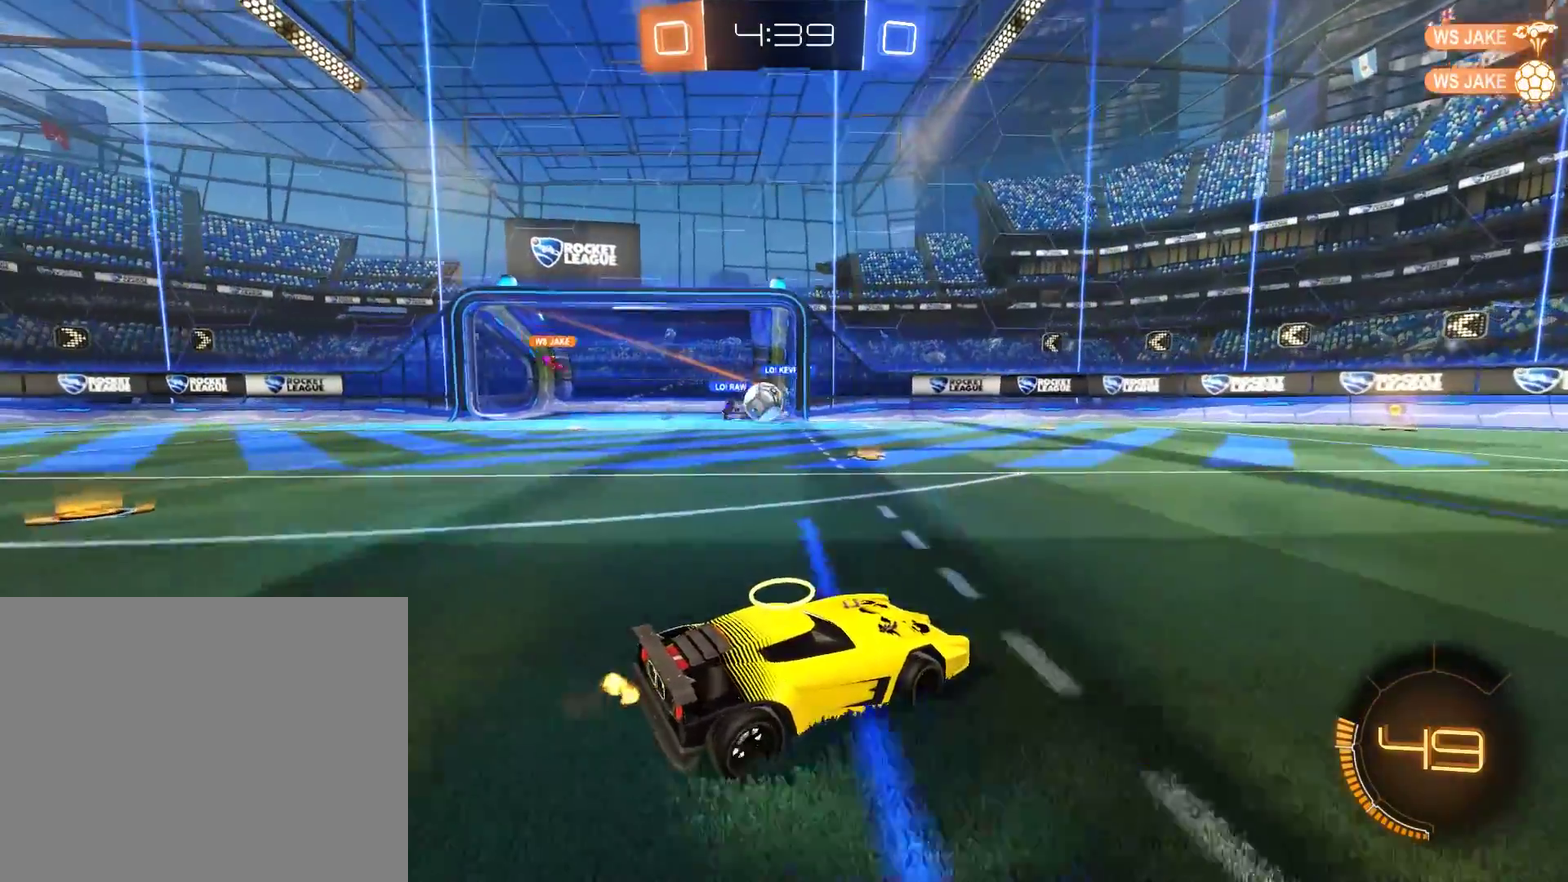
{"buttons": ["B", "R2"], "left_stick": "right", "right_stick": "center", "events": [[50, "left_stick", "down-left"], [83, "B", "down"], [83, "L2", "up"], [117, "X", "down"], [250, "X", "up"], [317, "R2", "down"], [317, "left_stick", "right"]]}
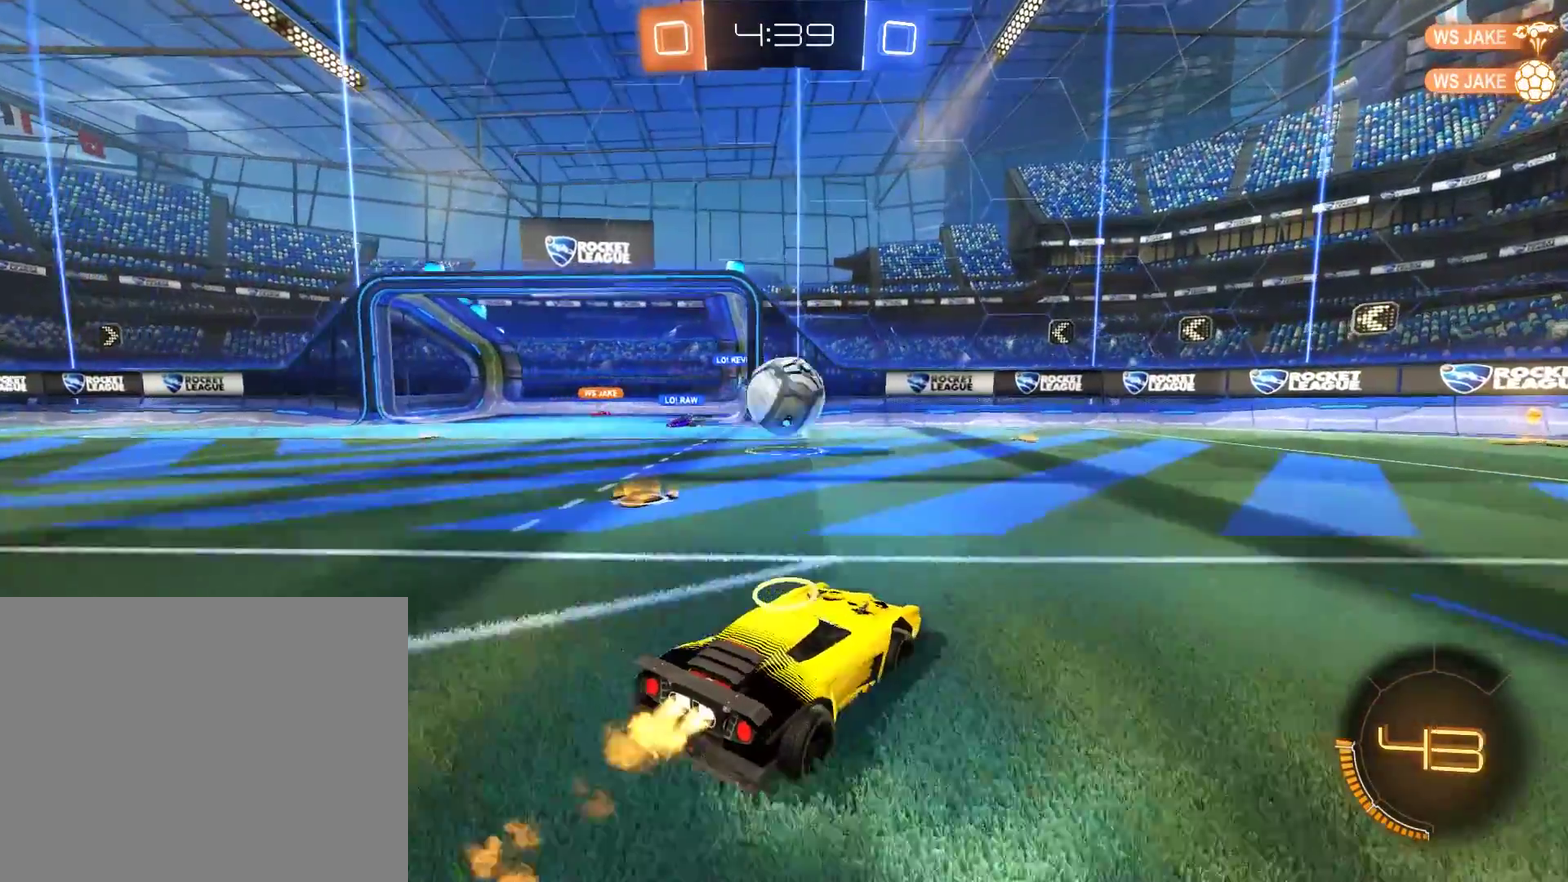
{"buttons": ["B", "L2", "R2"], "left_stick": "center", "right_stick": "center"}
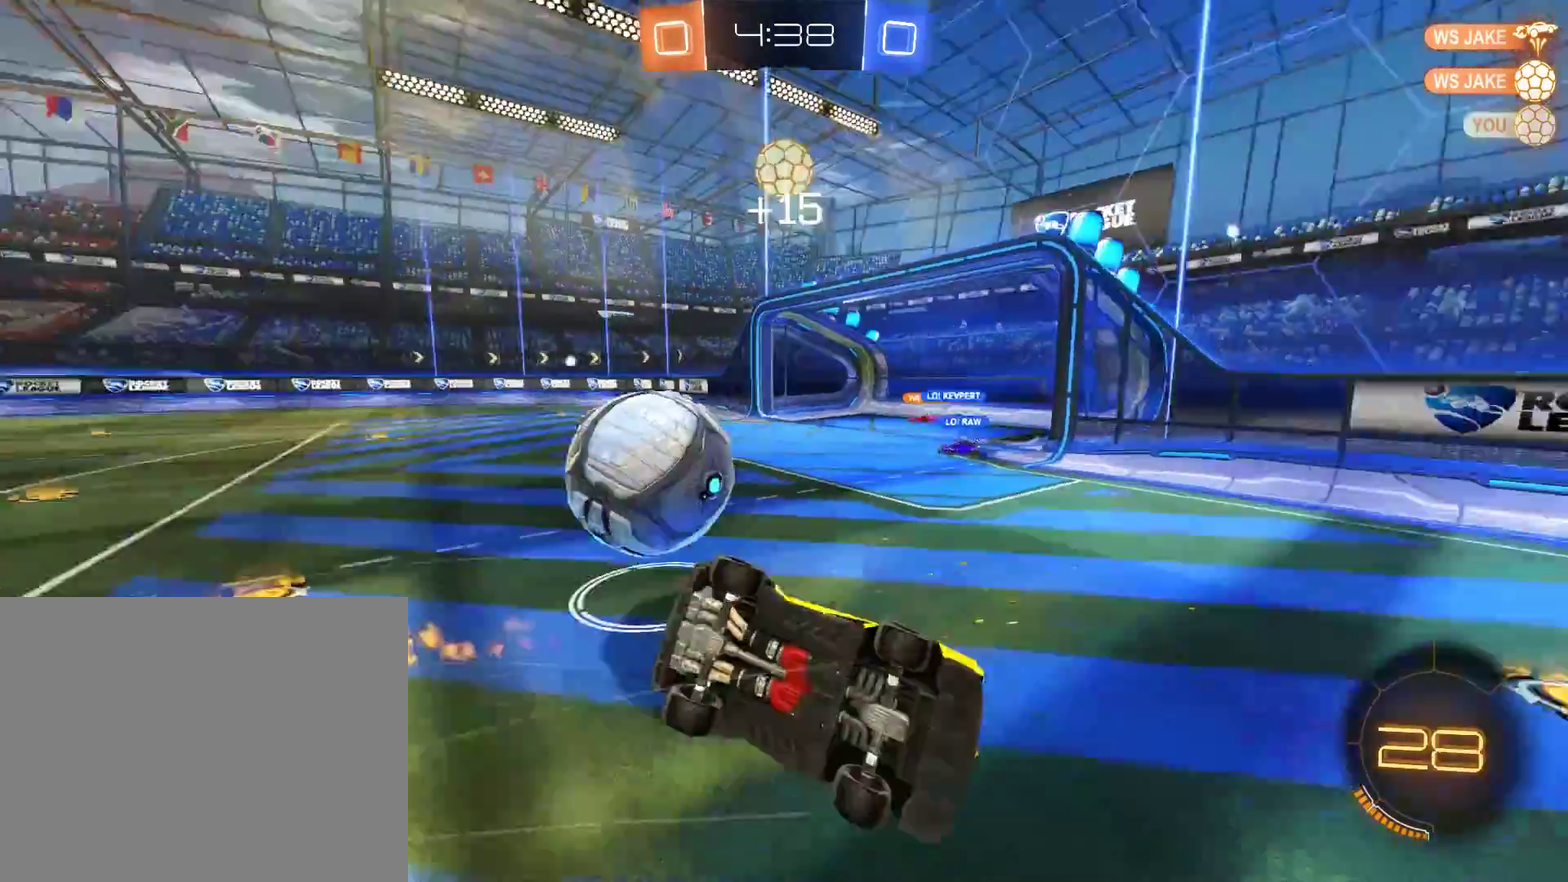
{"buttons": ["B"], "left_stick": "right", "right_stick": "center", "events": [[17, "R2", "up"], [50, "B", "up"], [183, "L2", "up"], [350, "B", "down"], [417, "left_stick", "right"]]}
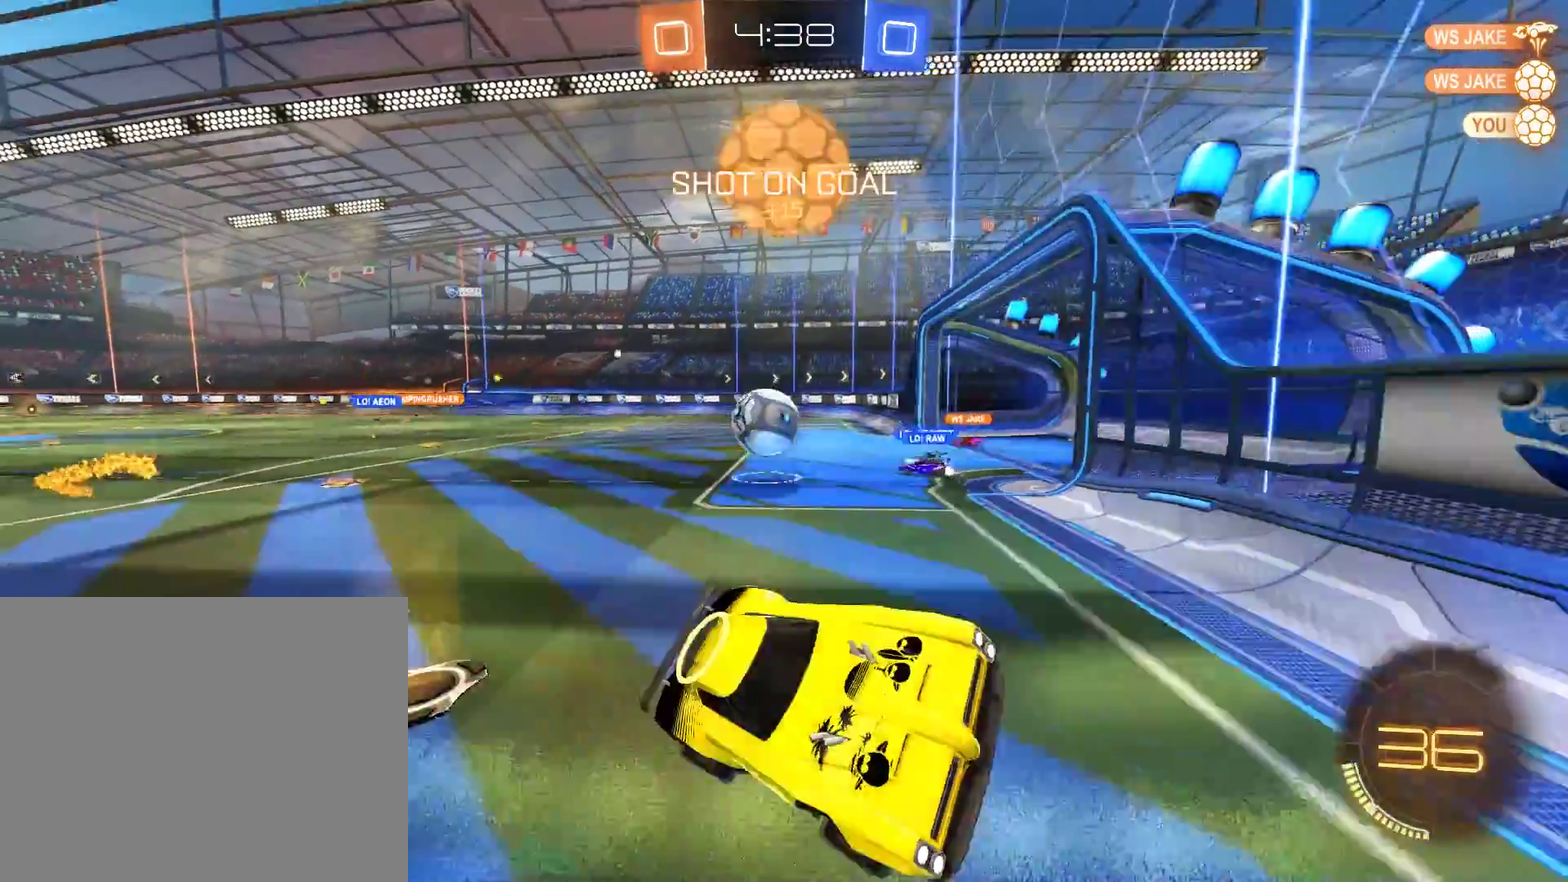
{"buttons": ["B"], "left_stick": "right", "right_stick": "center", "events": []}
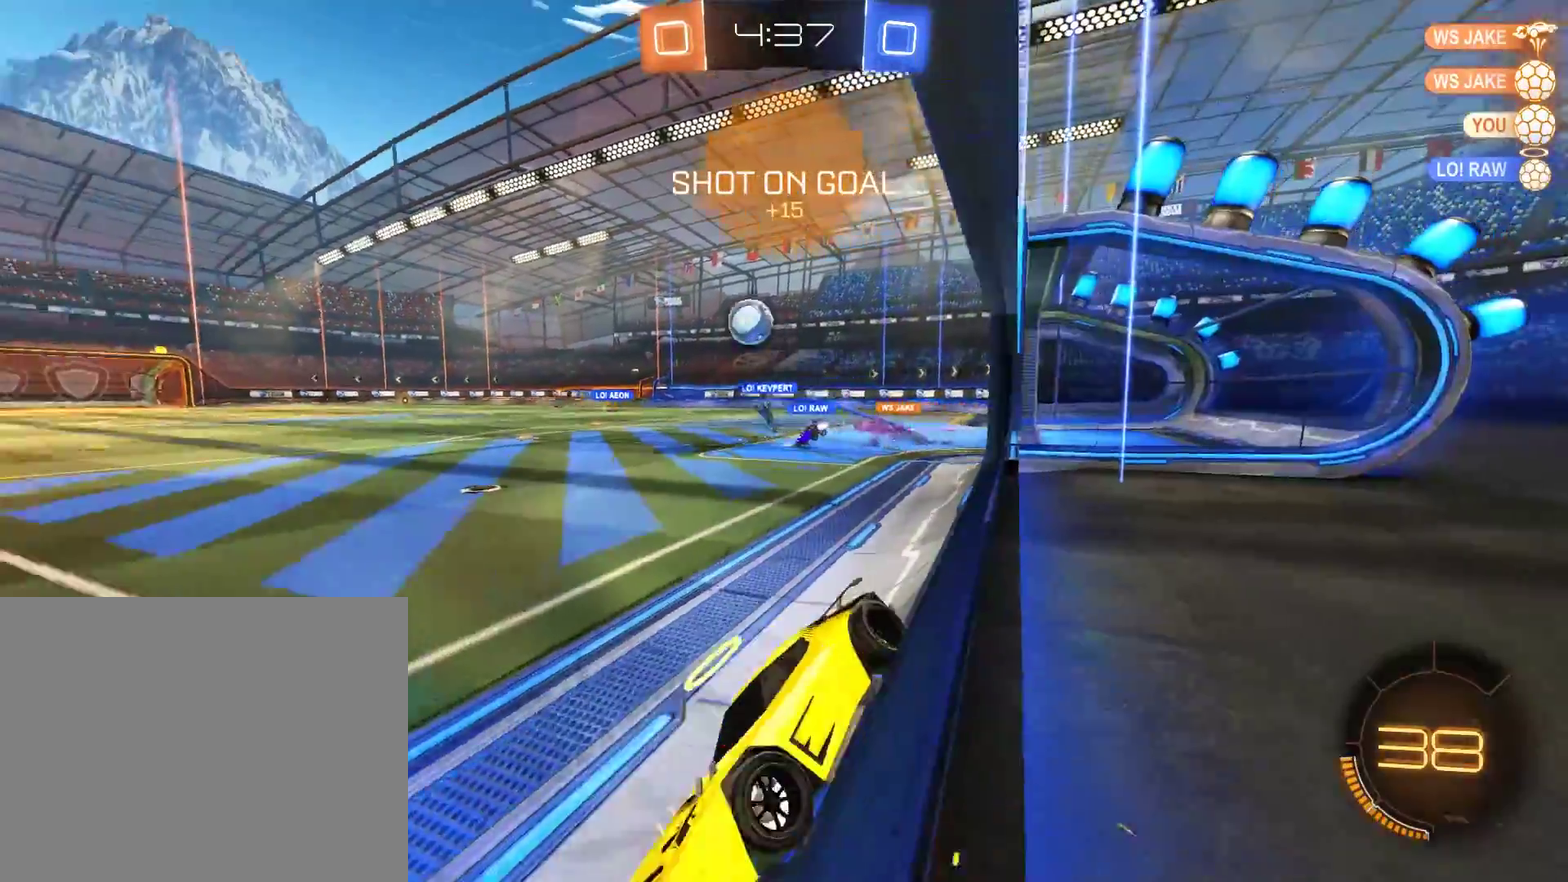
{"buttons": ["B"], "left_stick": "center", "right_stick": "center", "events": [[50, "R2", "down"], [117, "left_stick", "center"], [183, "left_stick", "right"], [217, "R2", "up"], [483, "left_stick", "center"]]}
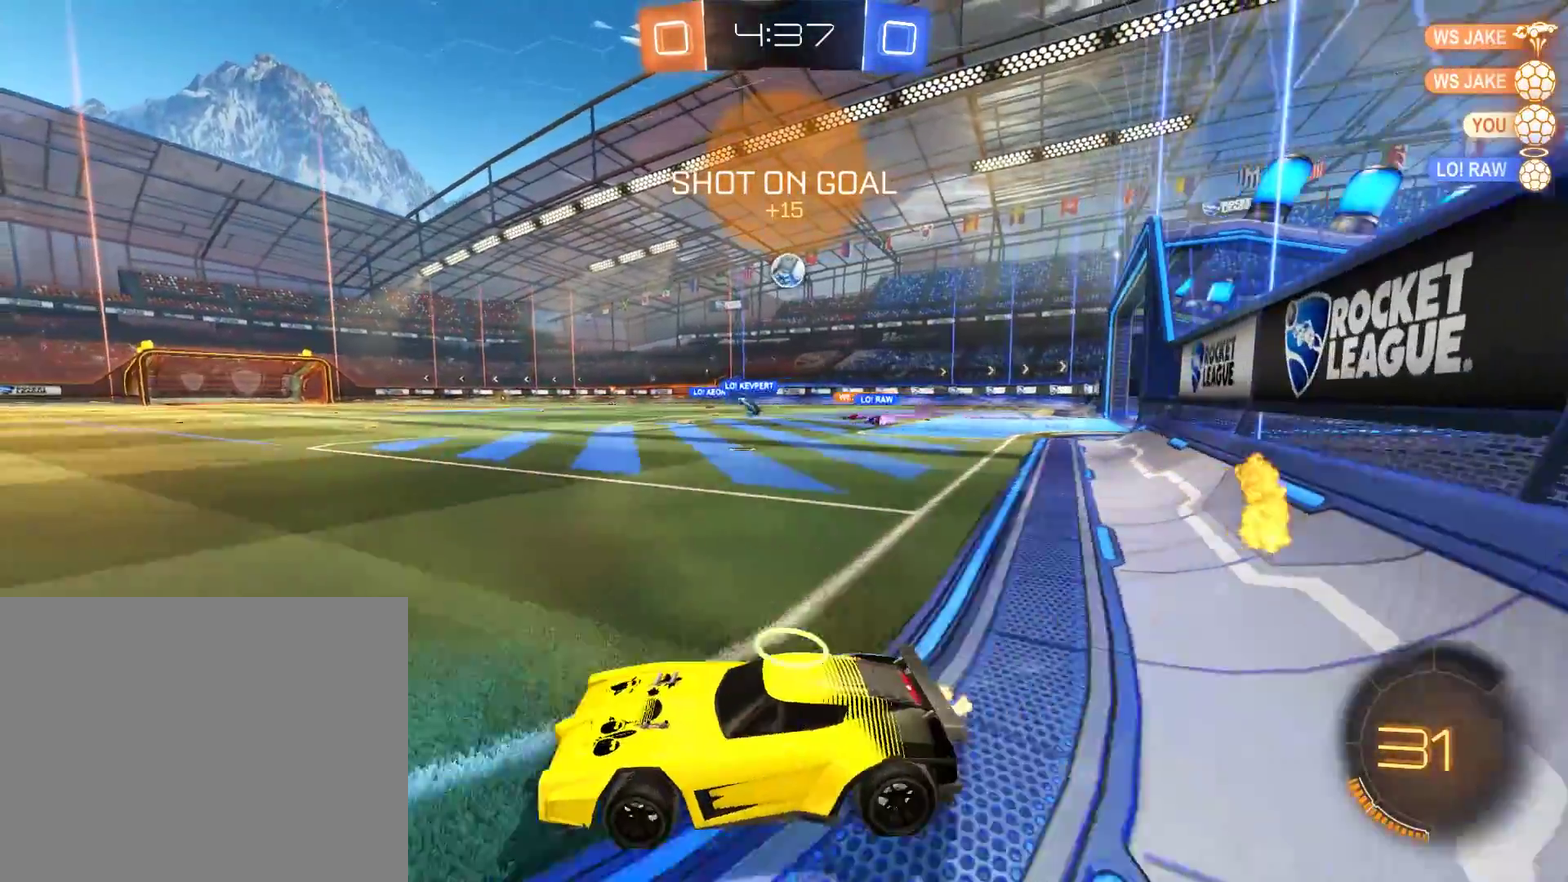
{"buttons": ["B"], "left_stick": "center", "right_stick": "center", "events": [[83, "left_stick", "right"], [183, "left_stick", "center"], [383, "left_stick", "left"], [450, "left_stick", "center"]]}
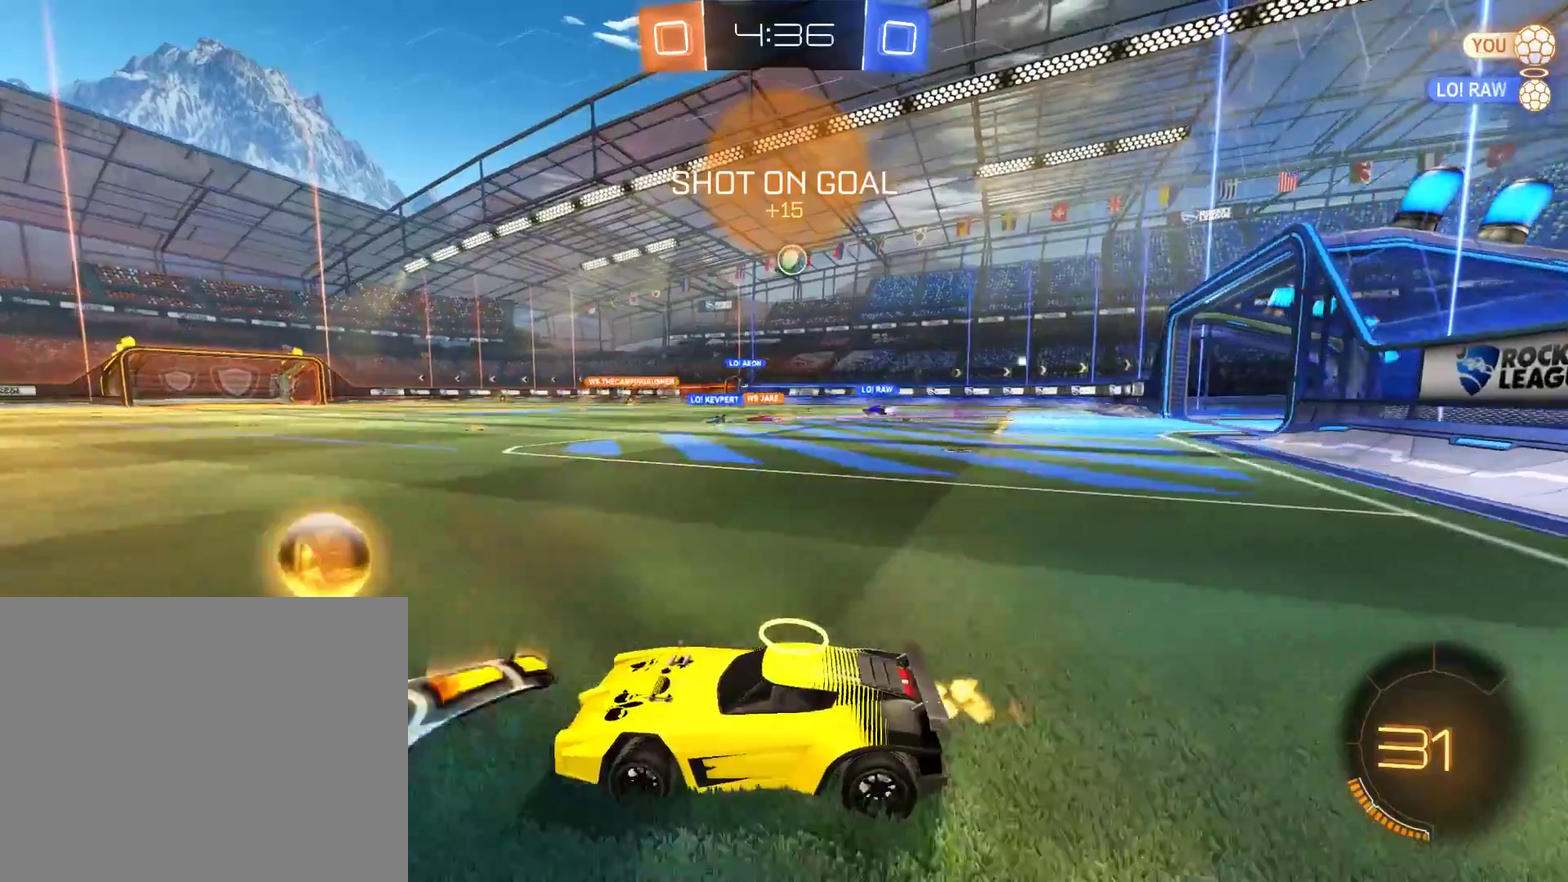
{"buttons": ["B", "R2"], "left_stick": "center", "right_stick": "center", "events": [[400, "R2", "down"]]}
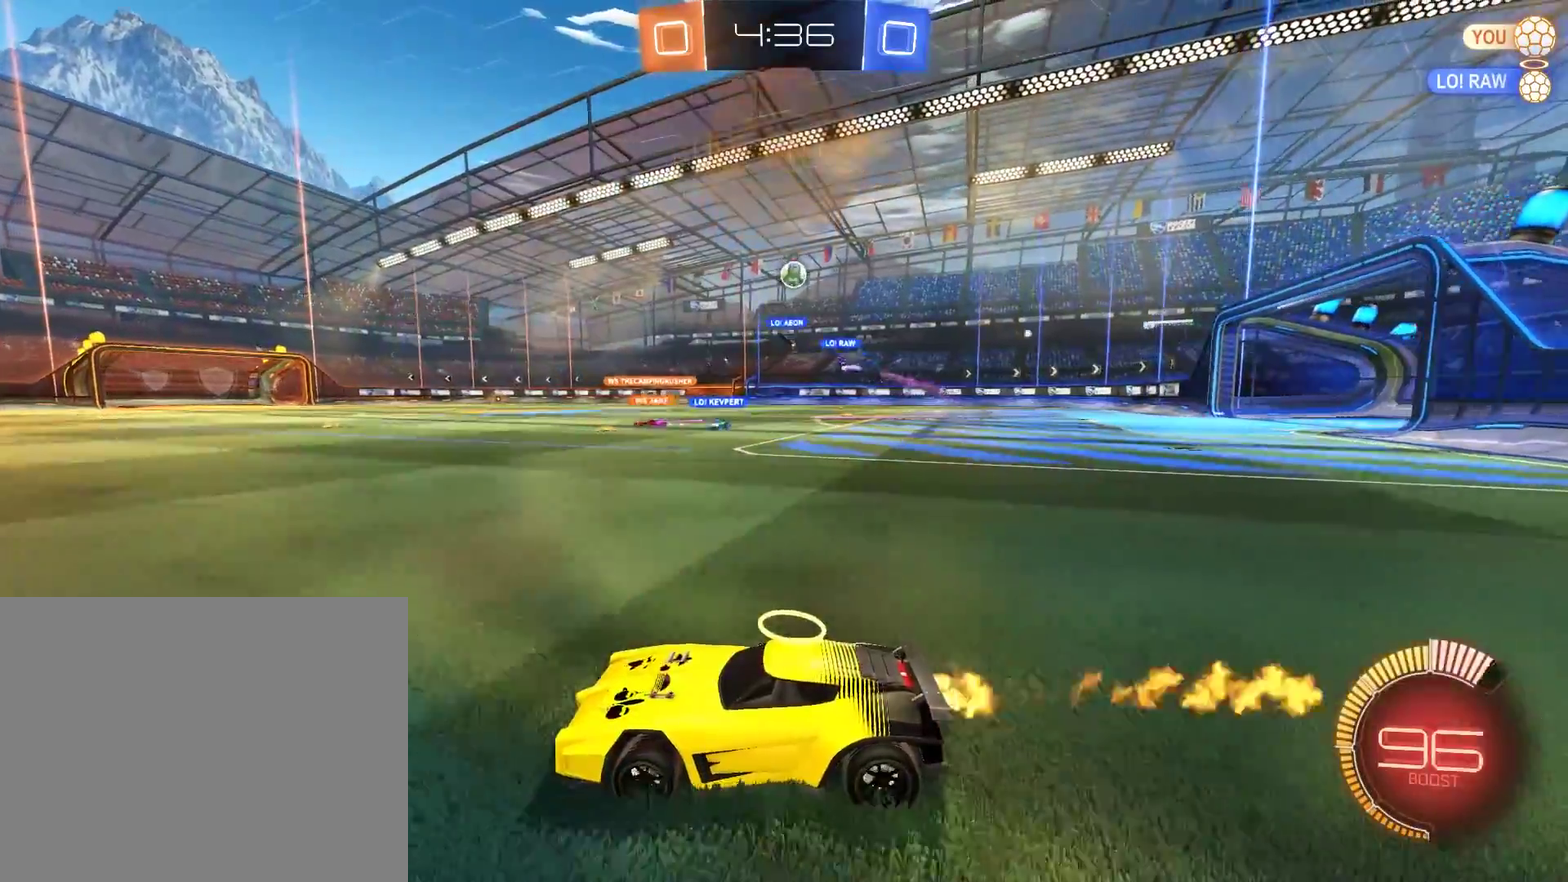
{"buttons": ["B"], "left_stick": "right", "right_stick": "center", "events": [[100, "R2", "up"], [100, "left_stick", "down-left"], [167, "R2", "down"], [233, "left_stick", "center"], [367, "R2", "up"], [500, "left_stick", "right"]]}
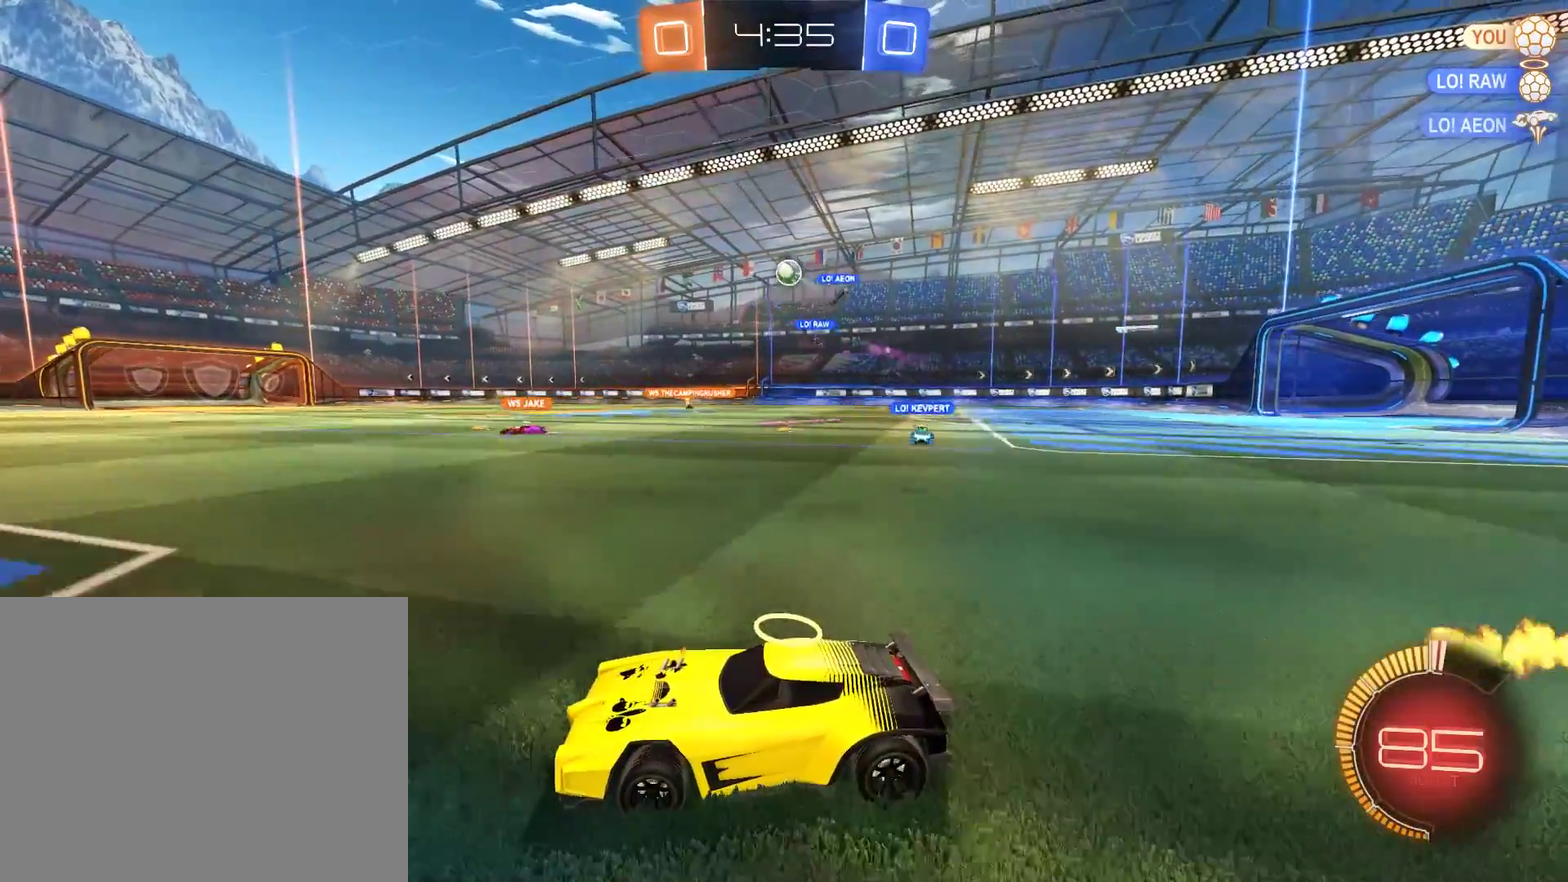
{"buttons": ["B", "R2"], "left_stick": "center", "right_stick": "center", "events": [[200, "B", "up"], [200, "left_stick", "center"], [267, "L2", "down"], [300, "A", "down"], [300, "B", "down"], [333, "left_stick", "down"], [400, "left_stick", "down-right"], [433, "L2", "up"], [467, "A", "up"], [467, "R2", "down"], [500, "left_stick", "center"]]}
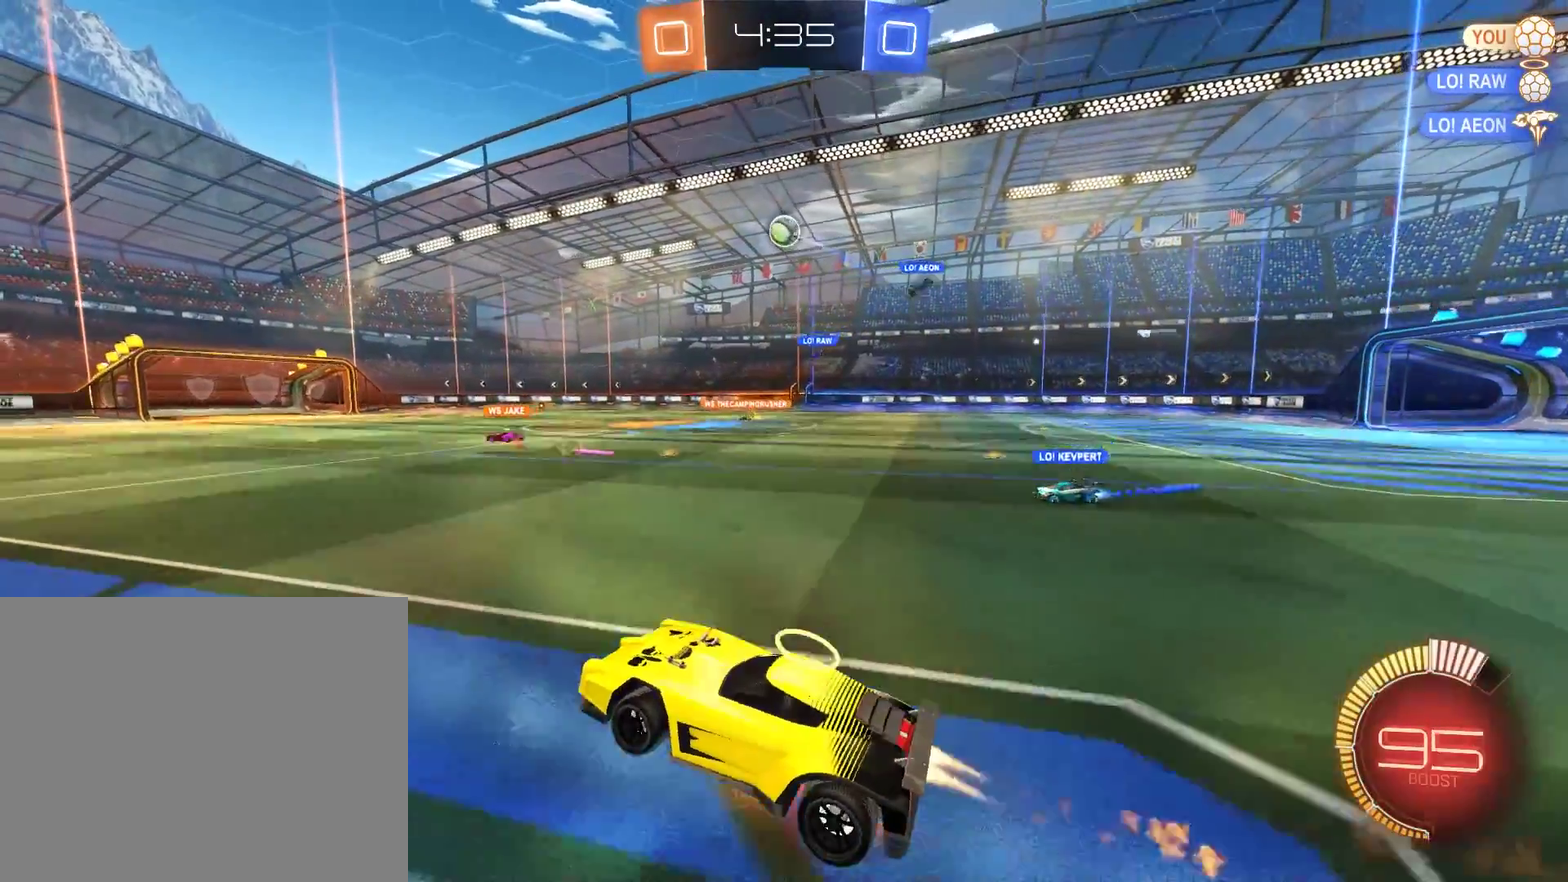
{"buttons": ["B", "L2", "R2"], "left_stick": "up-left", "right_stick": "center", "events": [[33, "A", "down"], [67, "left_stick", "down-right"], [167, "A", "up"], [367, "L2", "down"], [367, "left_stick", "up-left"]]}
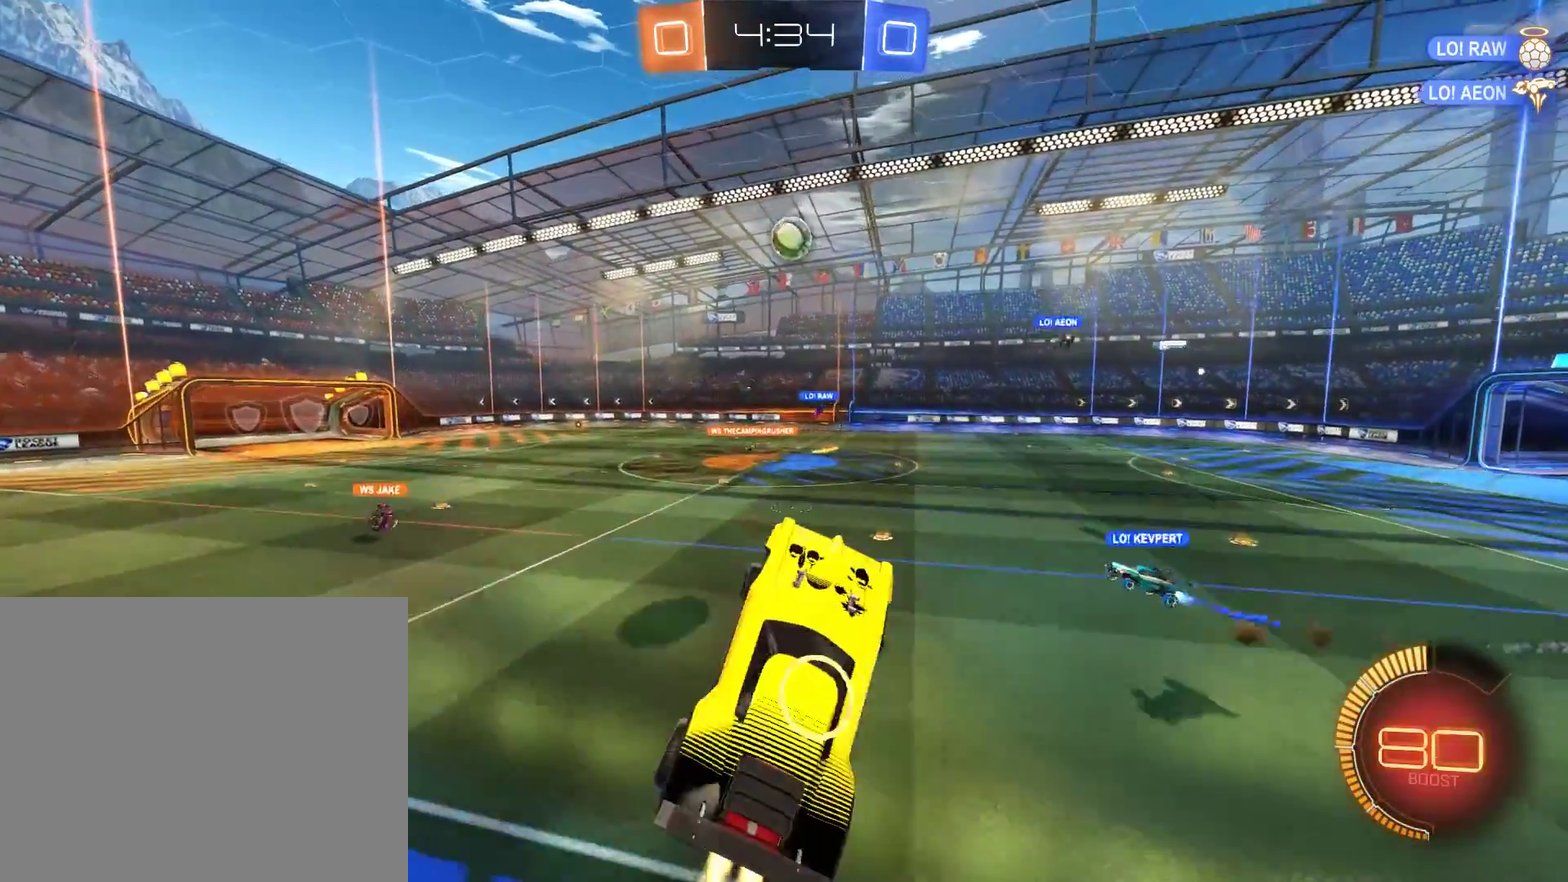
{"buttons": ["B", "R2"], "left_stick": "up-left", "right_stick": "center"}
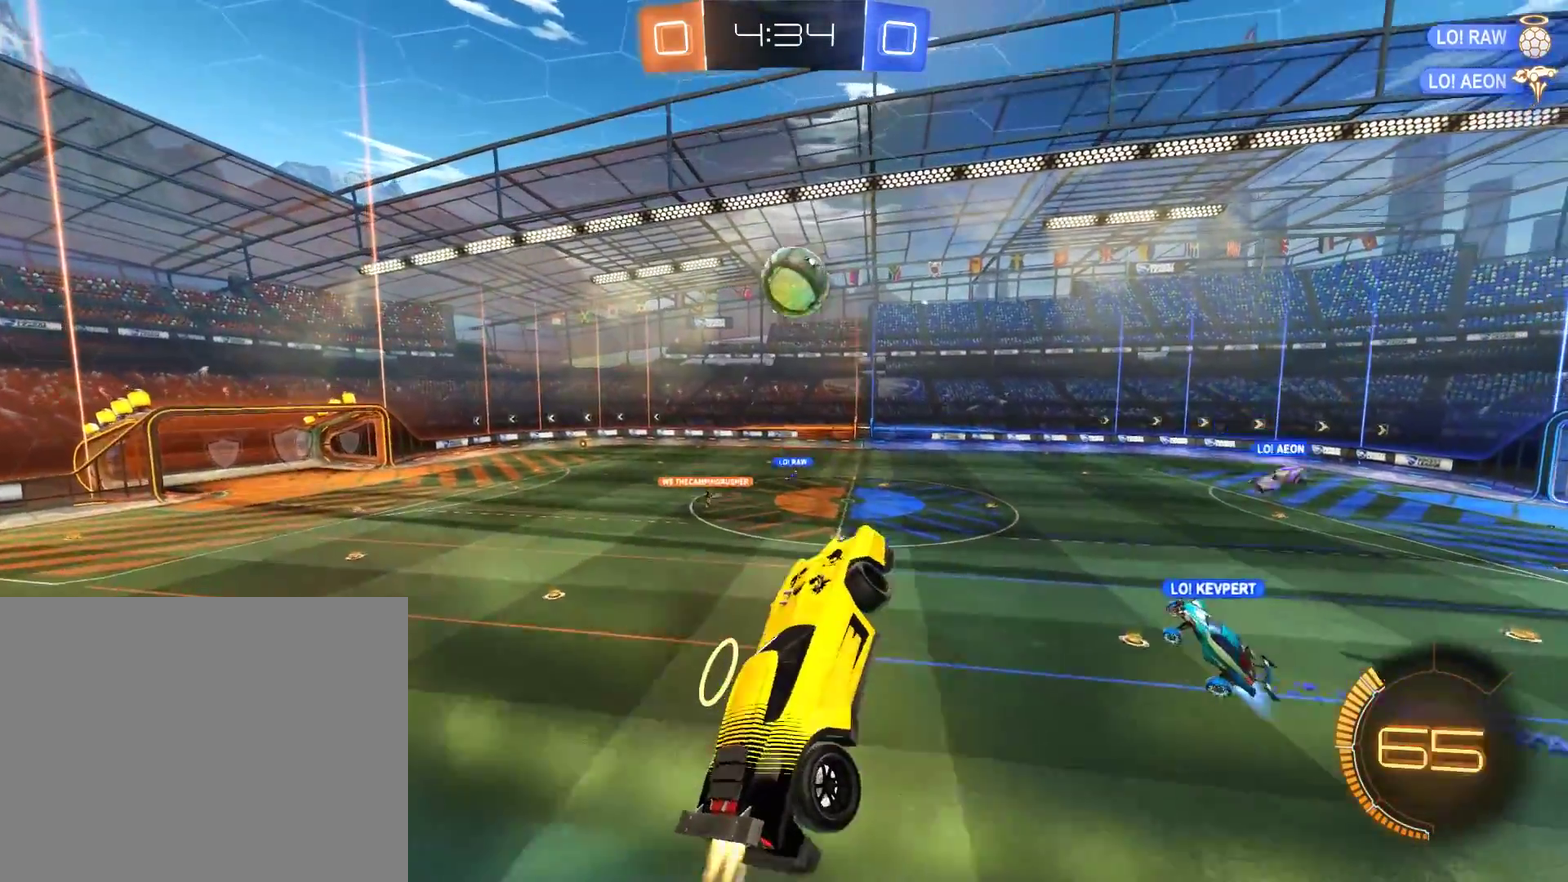
{"buttons": ["B", "R2"], "left_stick": "center", "right_stick": "center"}
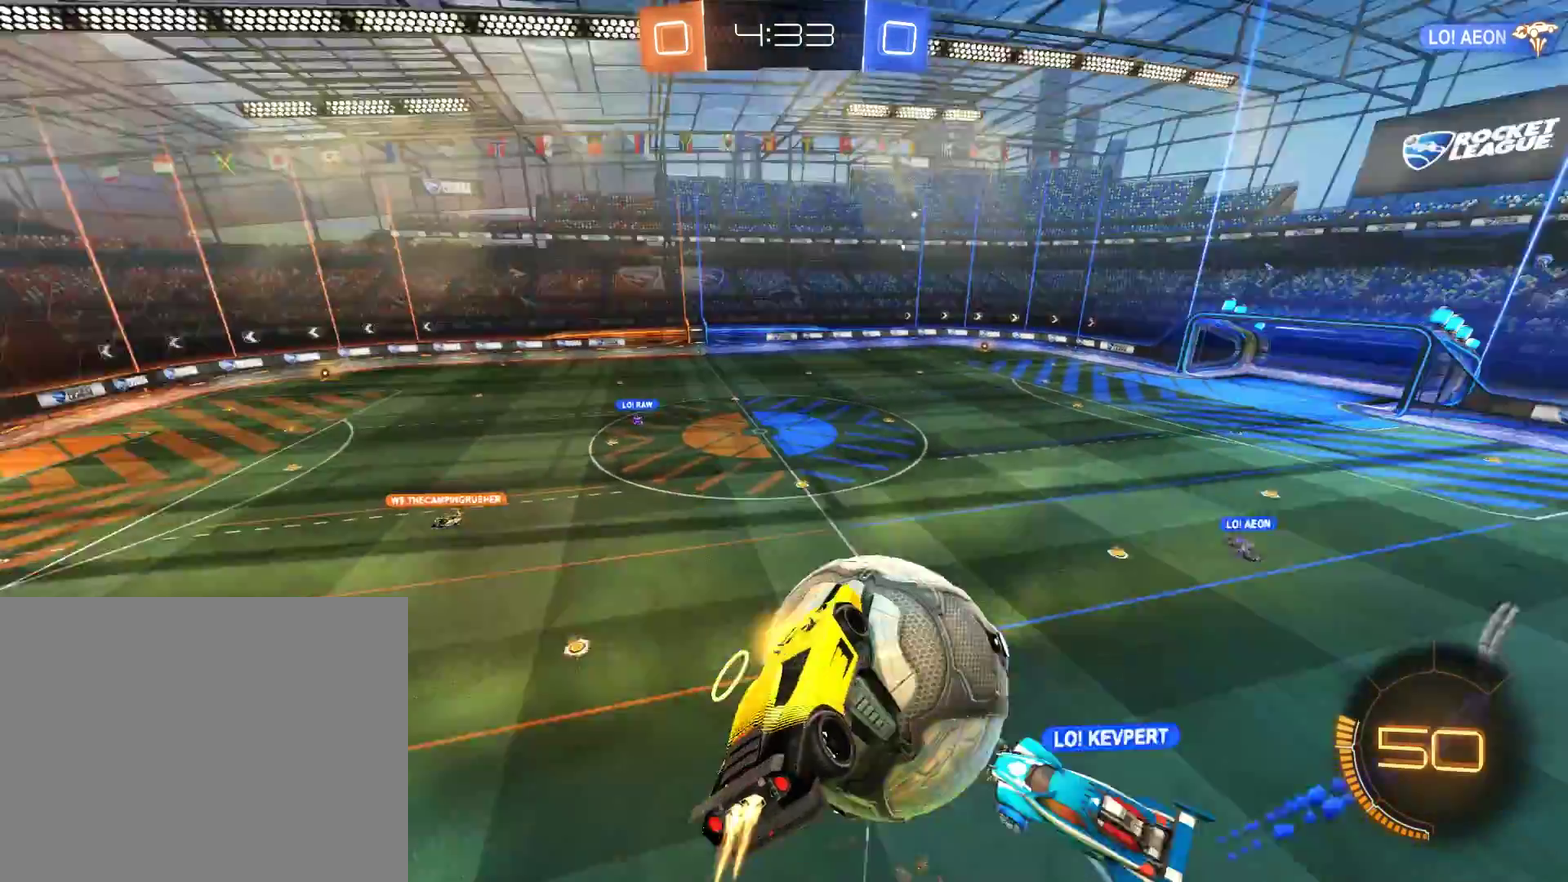
{"buttons": ["B", "R2"], "left_stick": "up", "right_stick": "center", "events": [[100, "R2", "up"], [367, "left_stick", "left"], [500, "R2", "down"], [500, "left_stick", "up"]]}